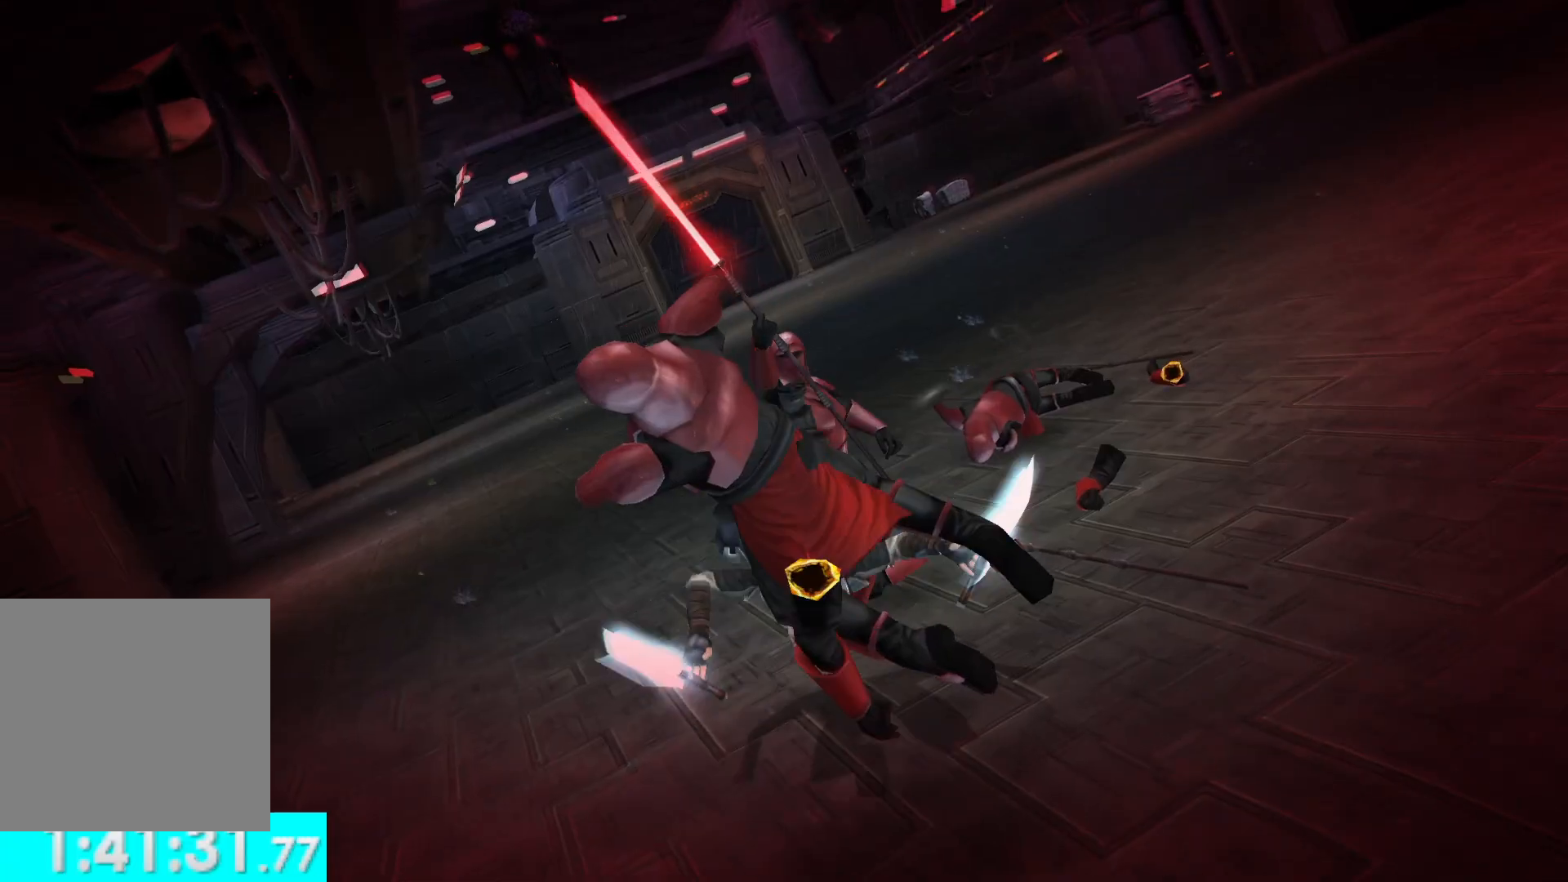
Gameplay with a controller (Xbox layout); each line is a JSON object with the inputs held at the frame after it. "button_events" lists button changes between this image and that frame as [ms after this image, input, new state], when the widget could be followed in between (sticks are given only as held states).
{"buttons": [], "left_stick": "center", "right_stick": "center", "button_events": []}
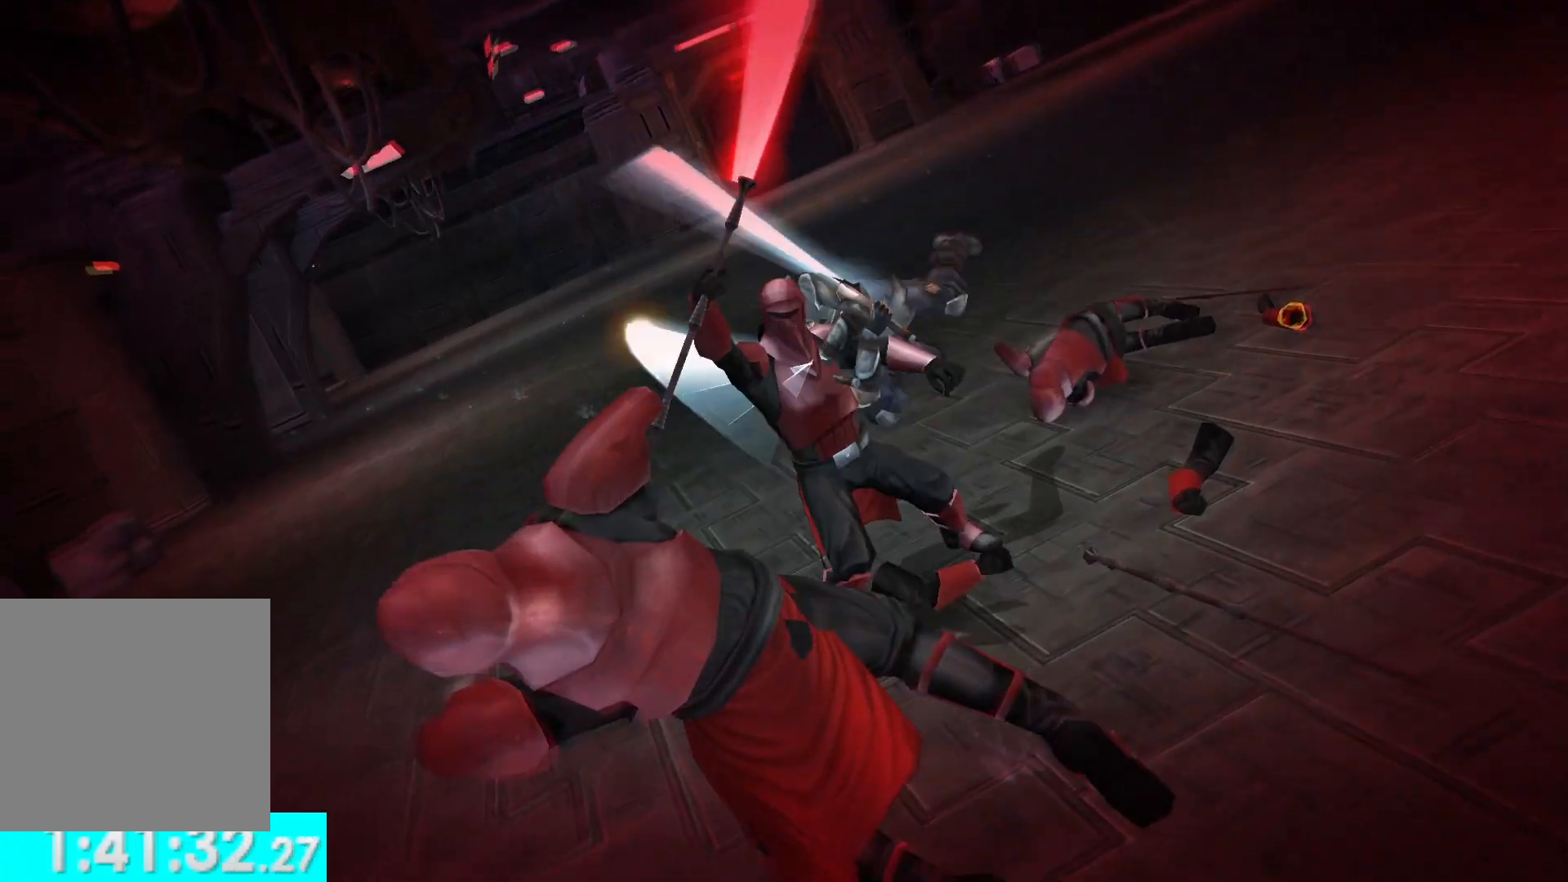
{"buttons": [], "left_stick": "center", "right_stick": "center", "button_events": []}
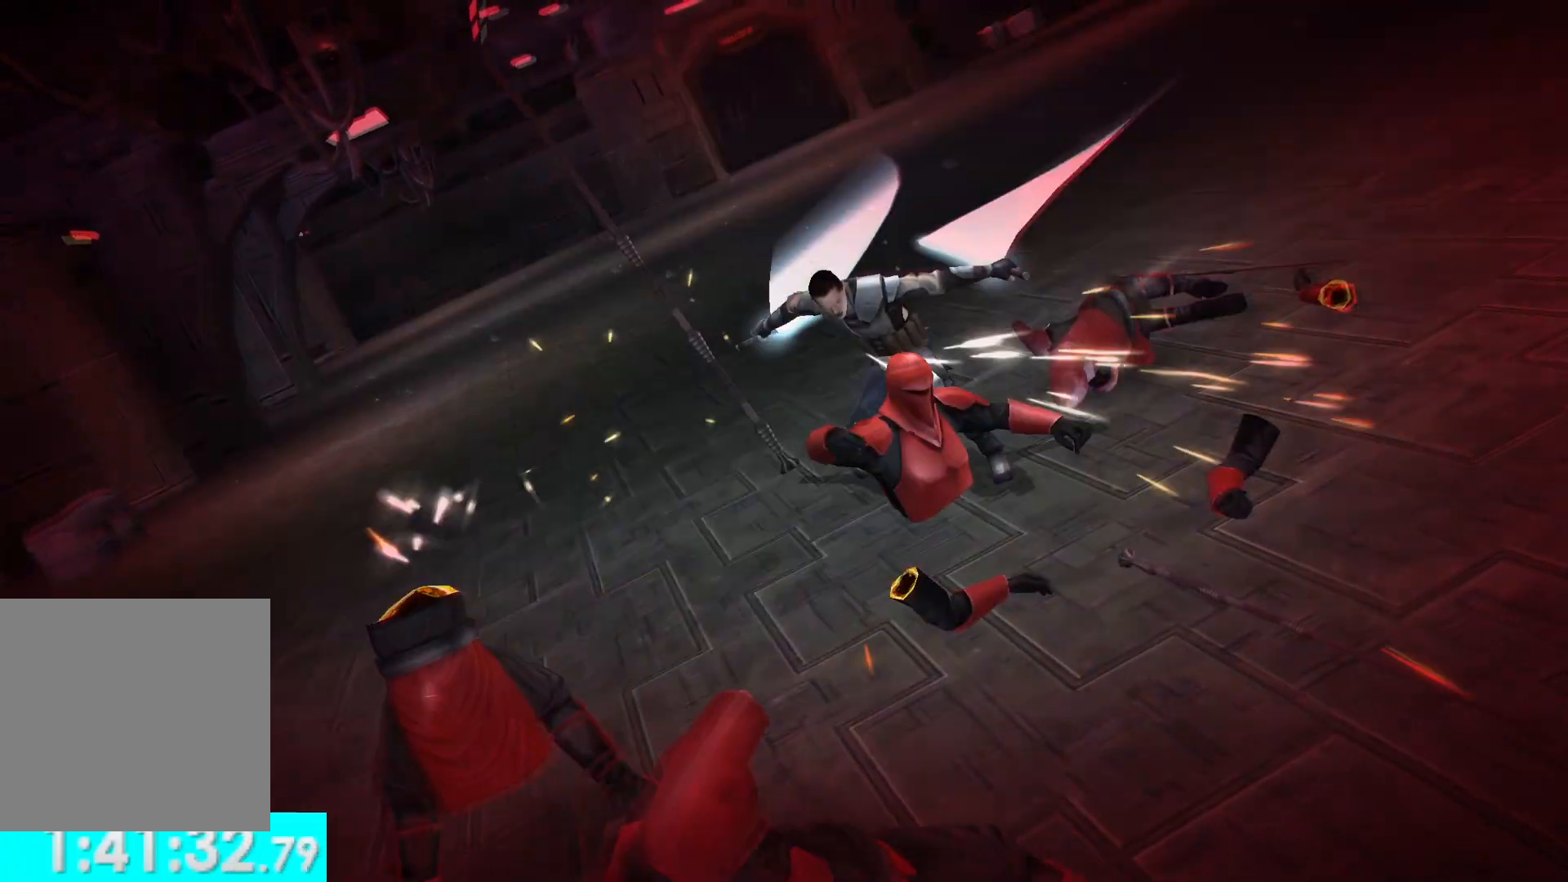
{"buttons": [], "left_stick": "center", "right_stick": "center", "button_events": []}
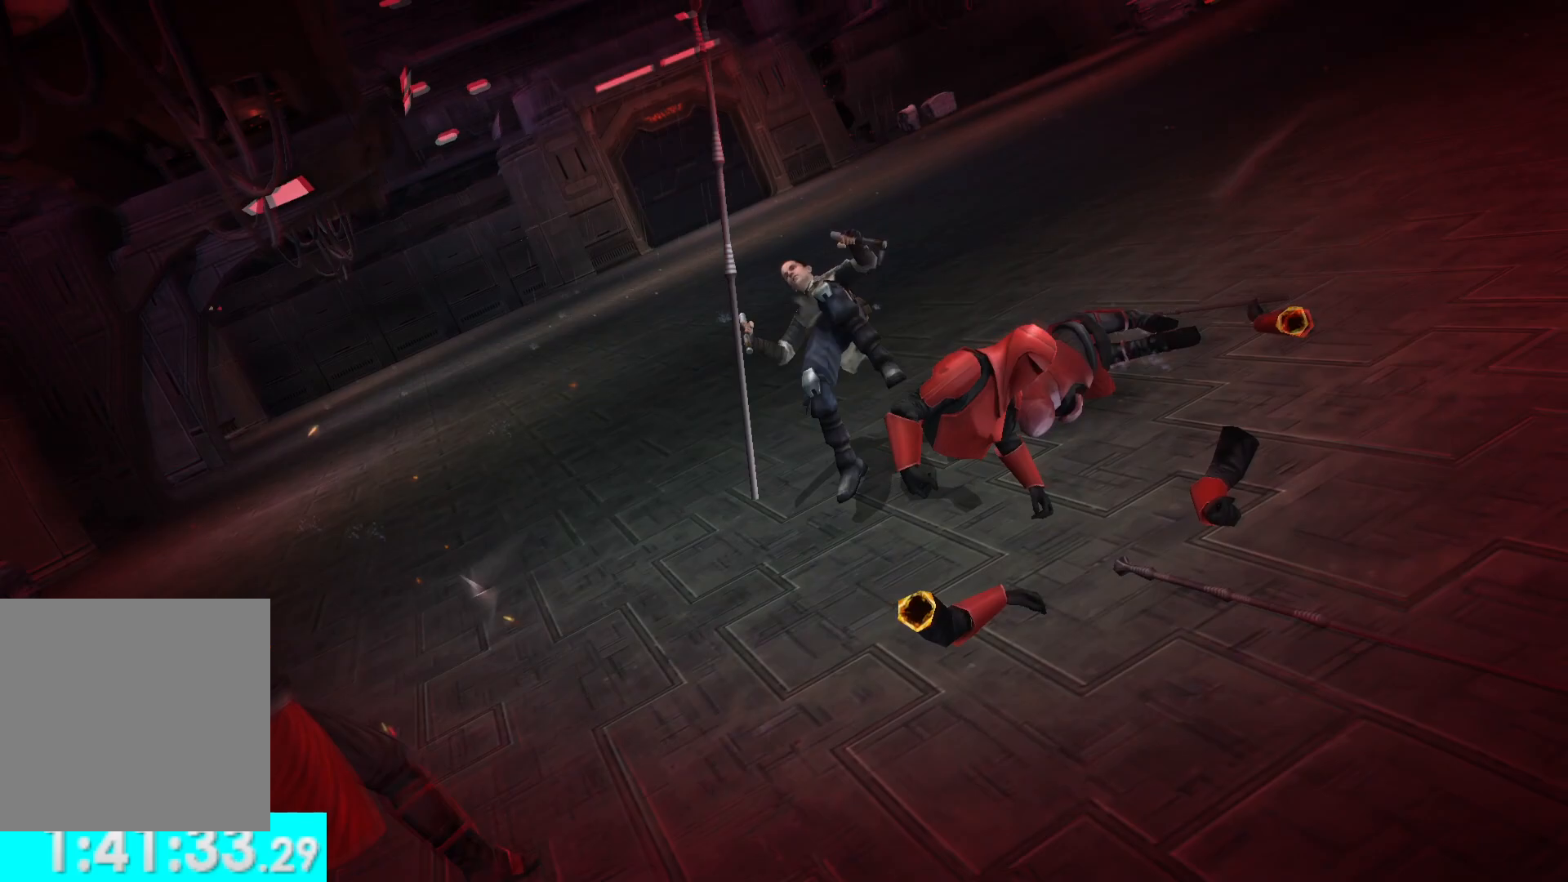
{"buttons": [], "left_stick": "center", "right_stick": "center", "button_events": []}
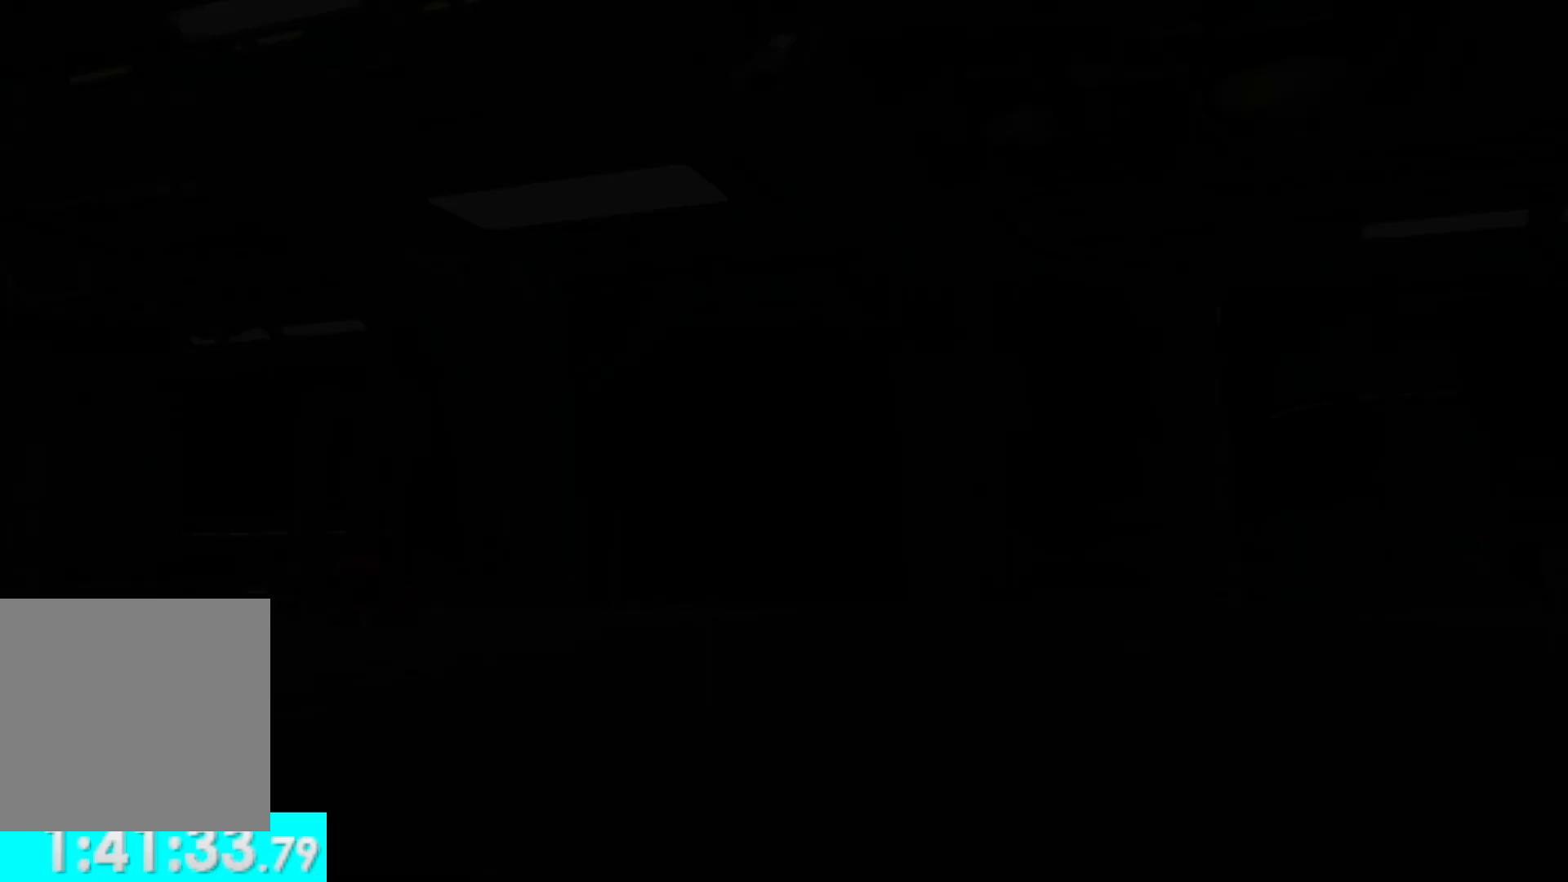
{"buttons": [], "left_stick": "center", "right_stick": "center", "button_events": []}
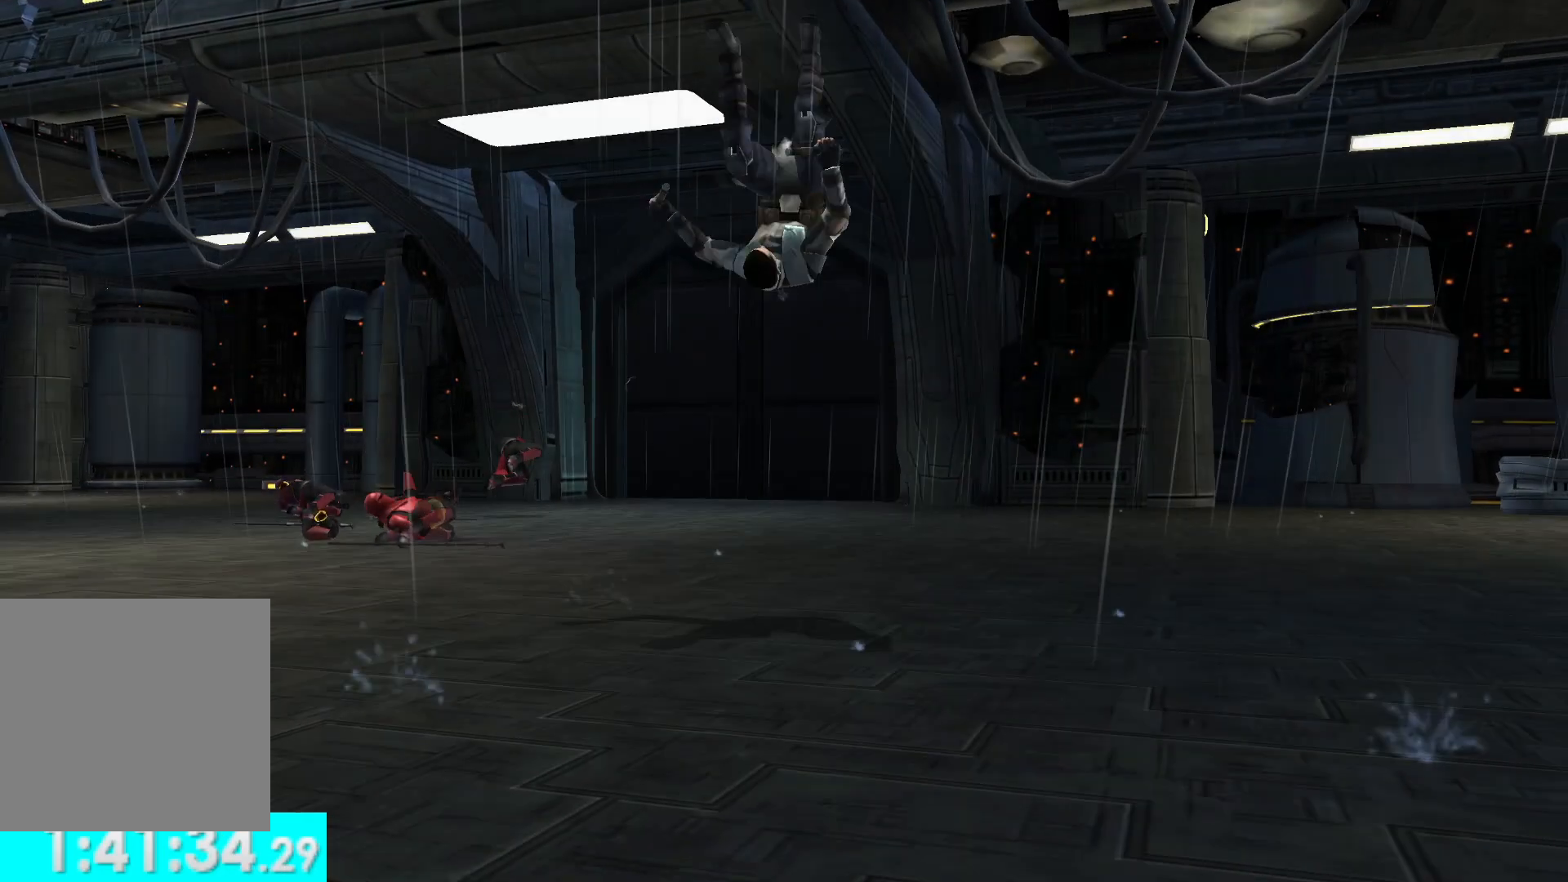
{"buttons": [], "left_stick": "center", "right_stick": "left", "button_events": []}
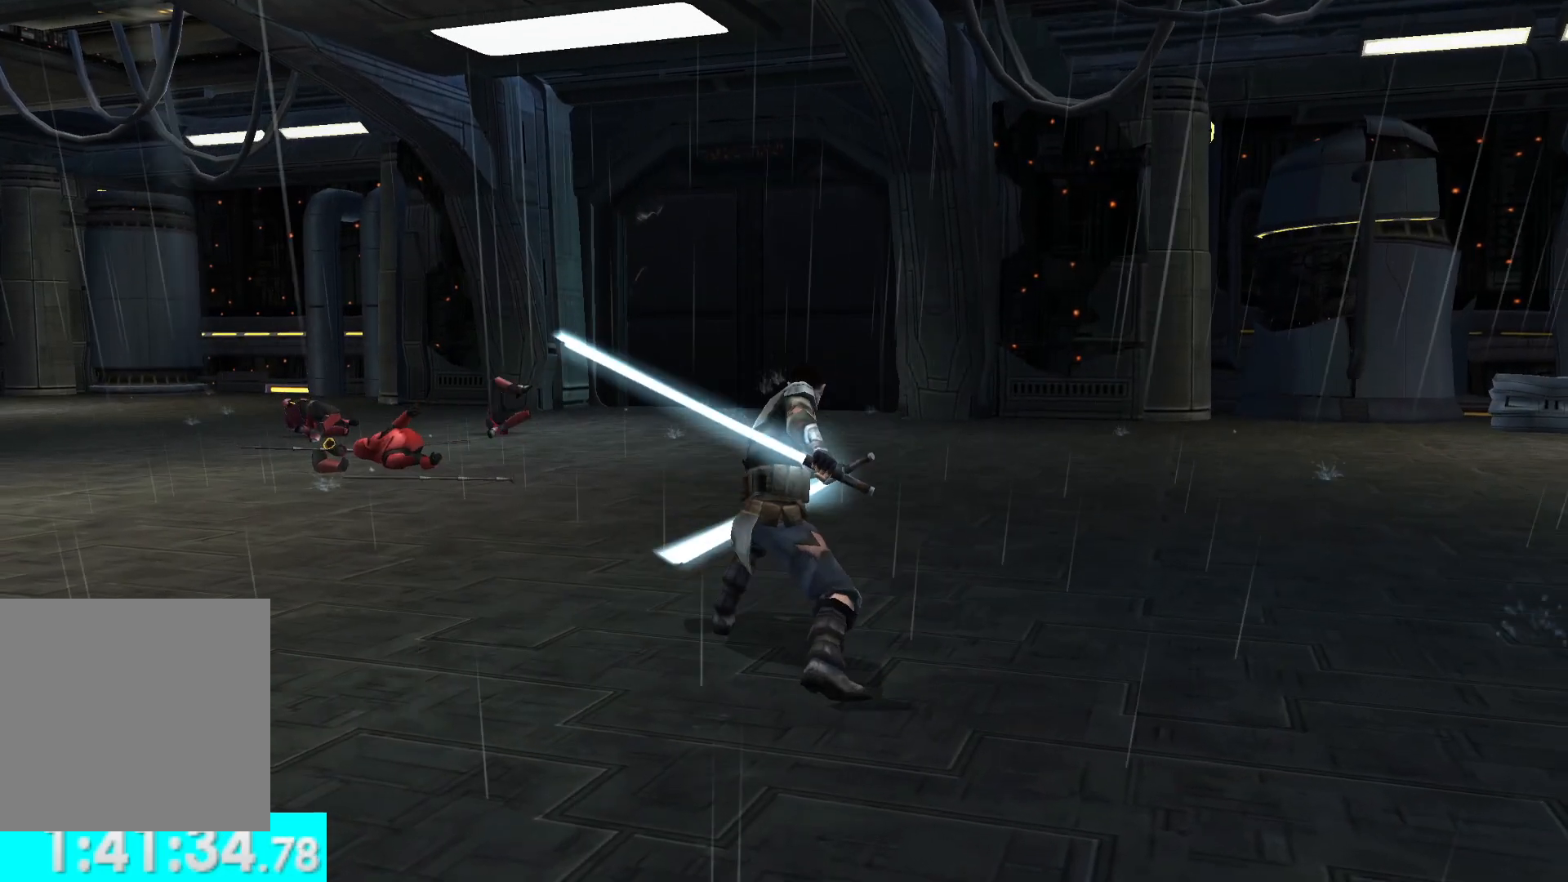
{"buttons": [], "left_stick": "left", "right_stick": "left", "button_events": []}
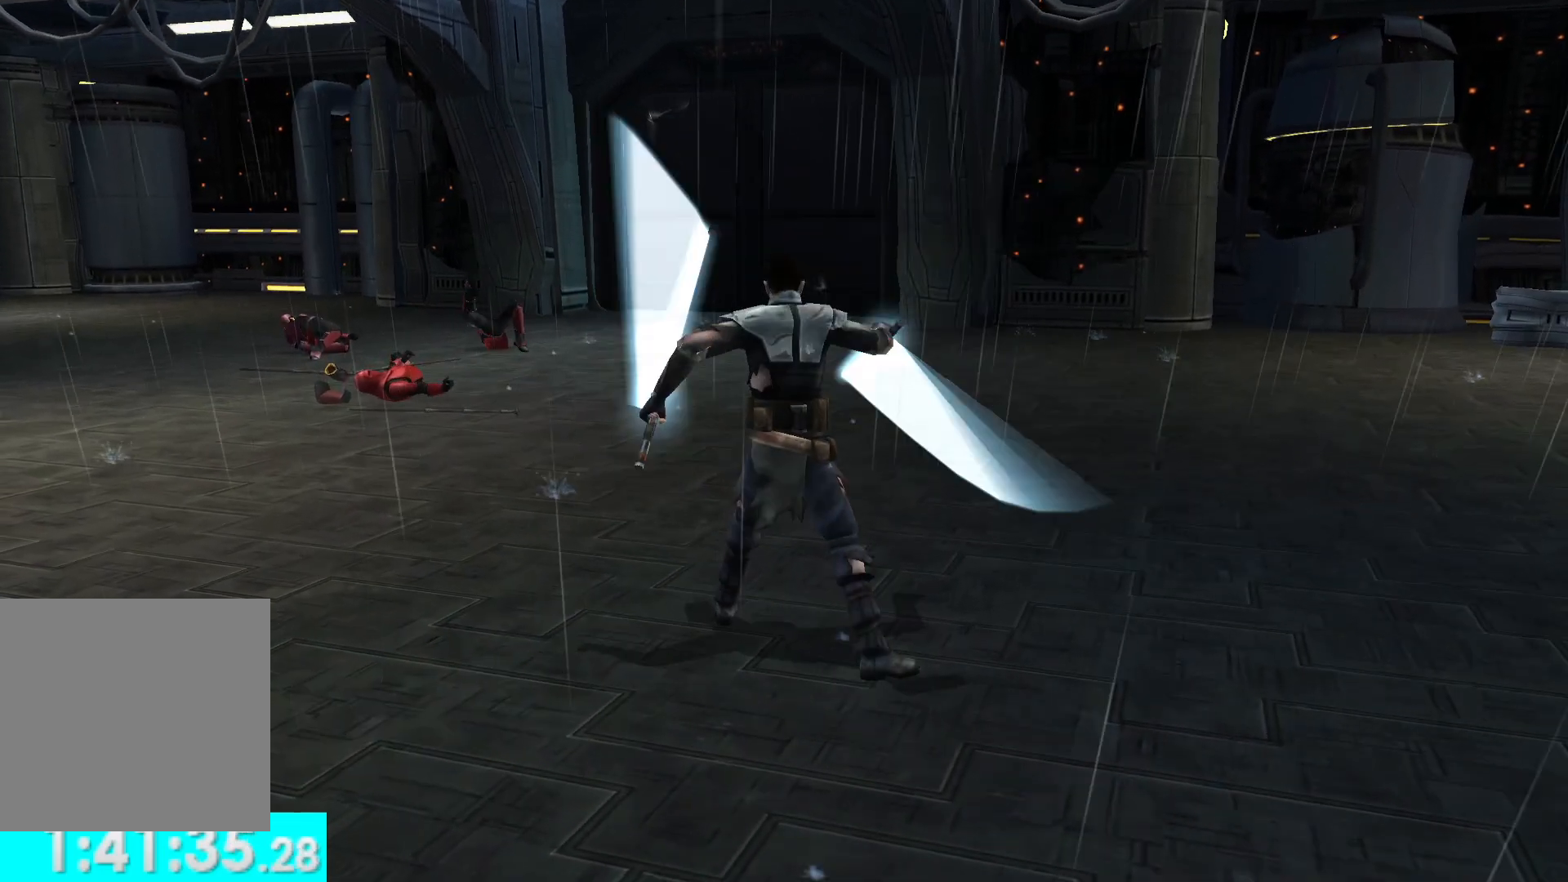
{"buttons": [], "left_stick": "up-left", "right_stick": "left", "button_events": []}
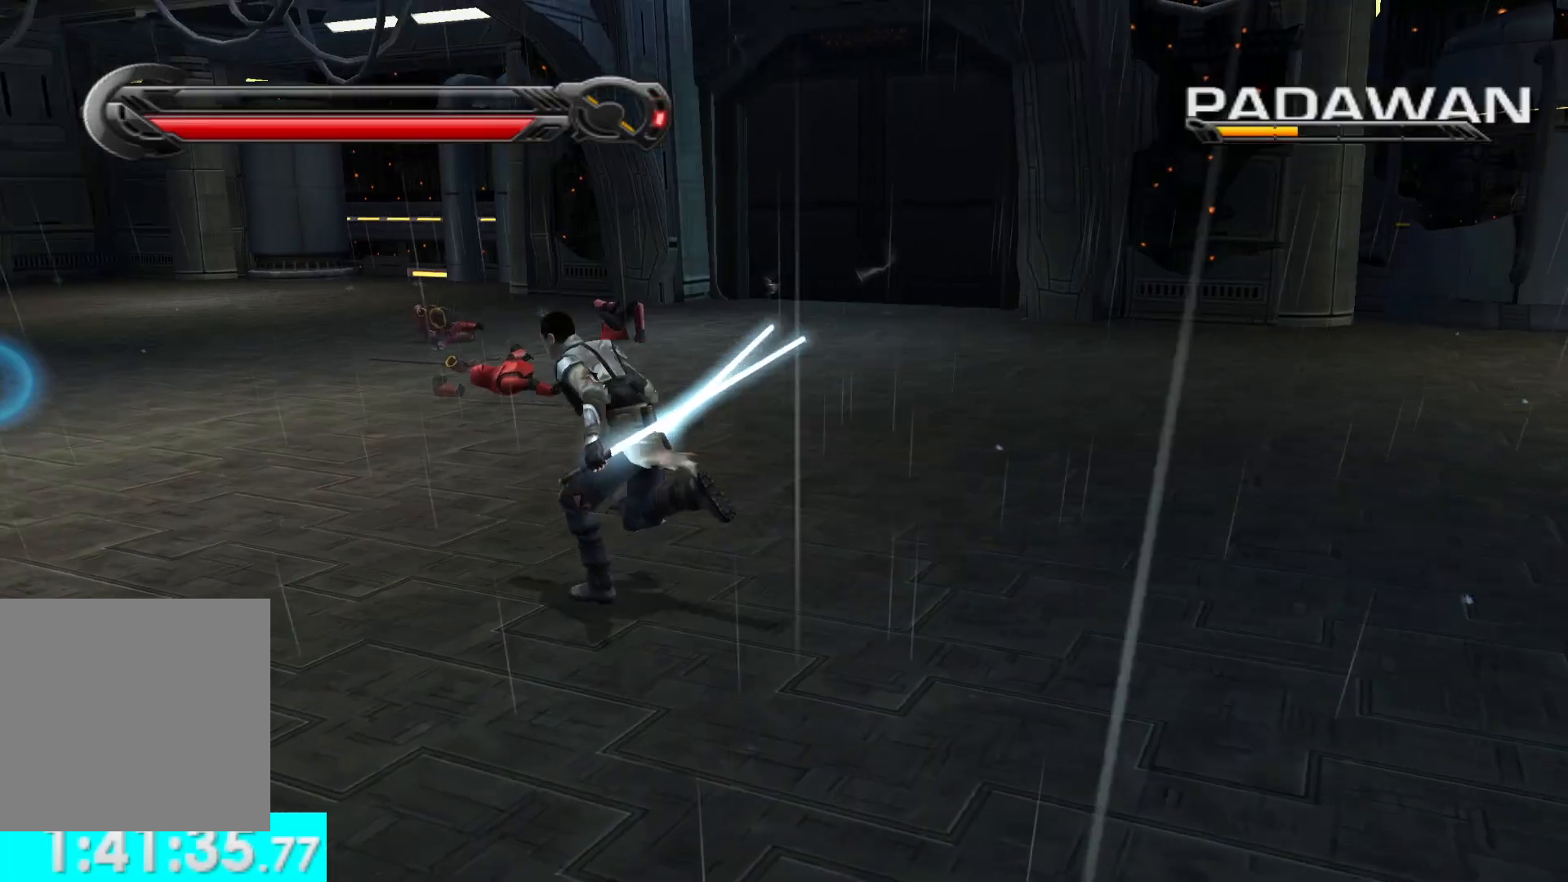
{"buttons": [], "left_stick": "up", "right_stick": "left", "button_events": []}
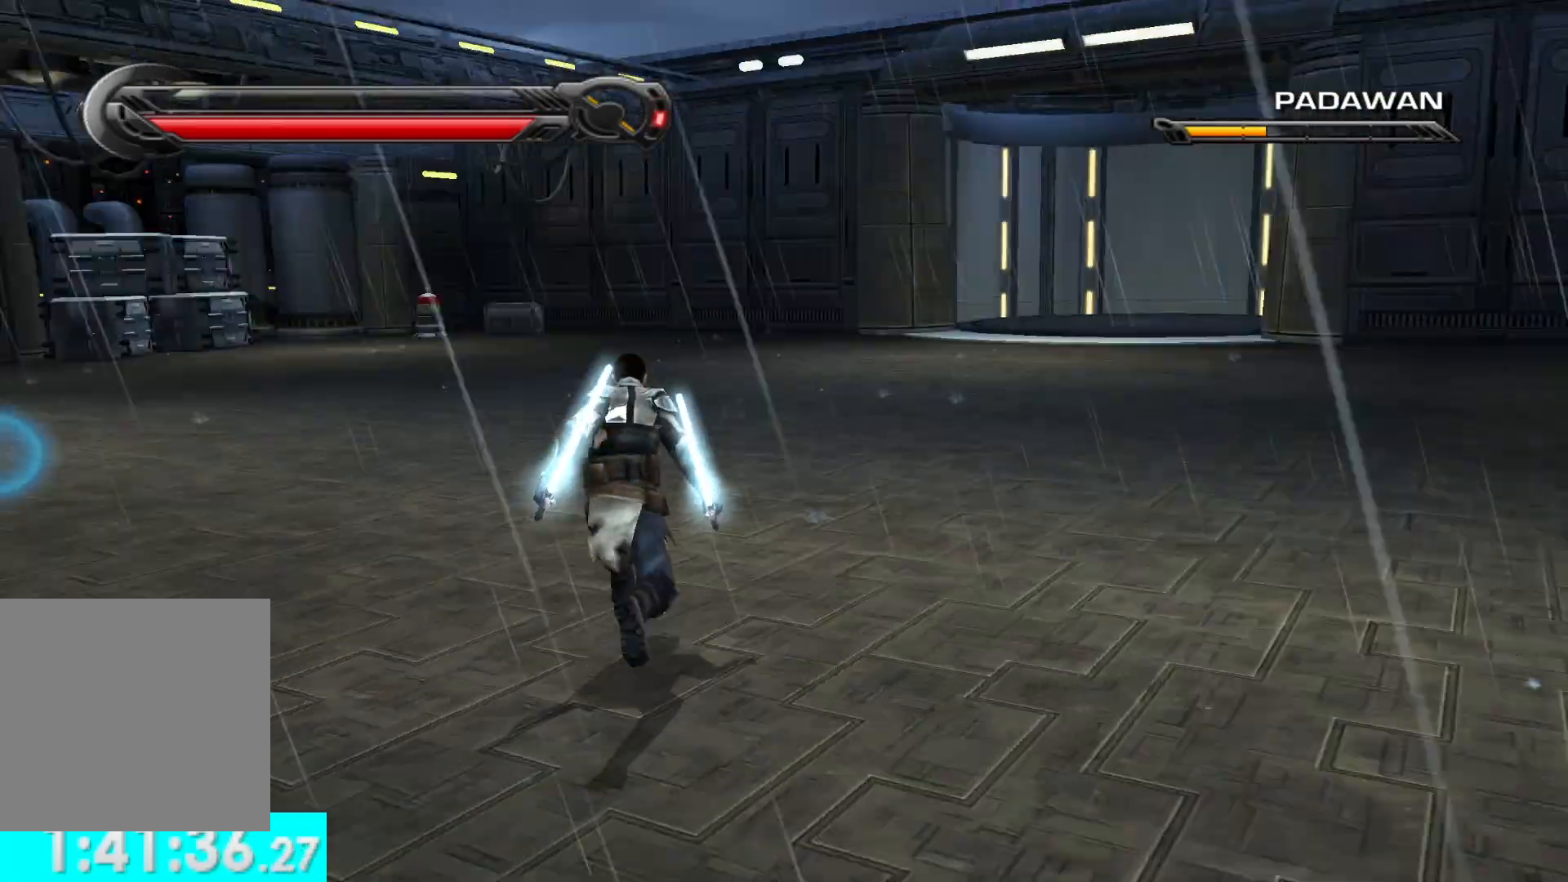
{"buttons": [], "left_stick": "up-right", "right_stick": "right", "button_events": []}
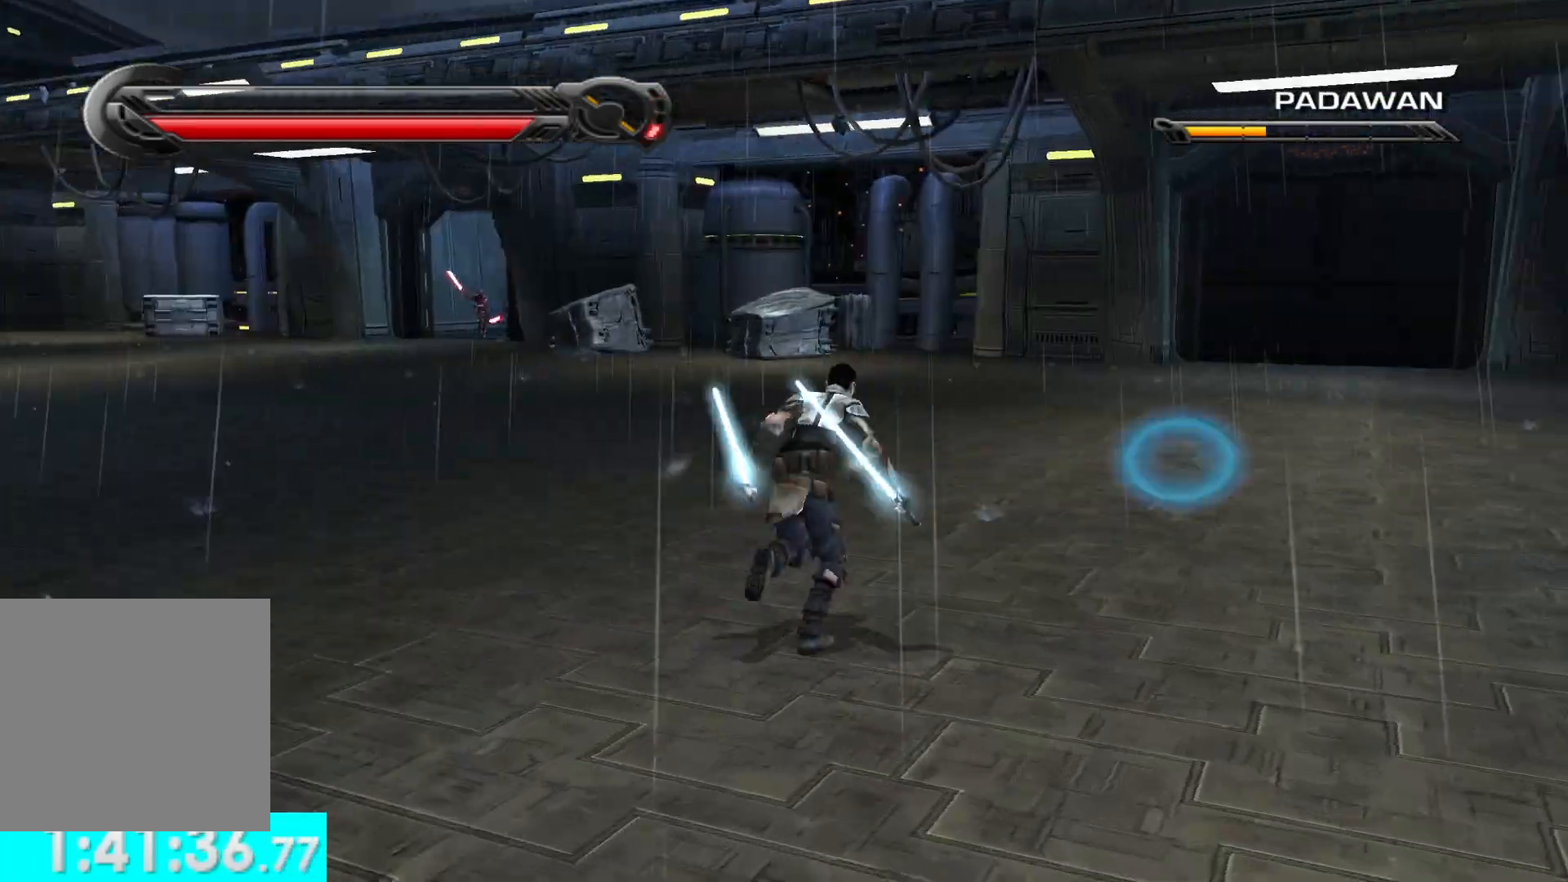
{"buttons": ["L1"], "left_stick": "up-right", "right_stick": "center", "button_events": [[400, "L1", "down"]]}
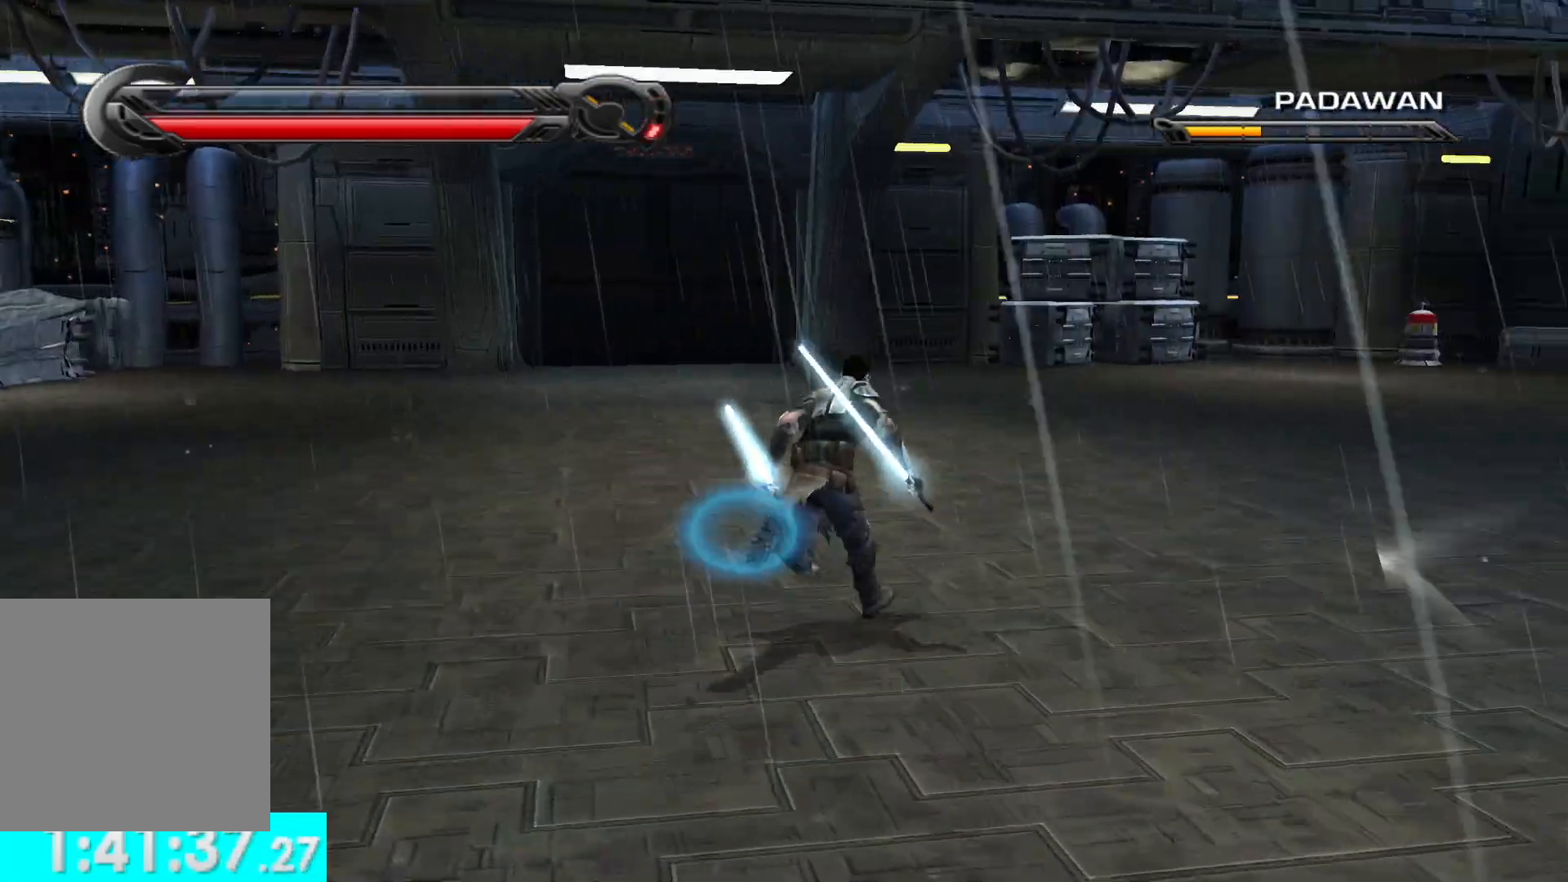
{"buttons": [], "left_stick": "up-left", "right_stick": "left", "button_events": [[50, "L1", "up"]]}
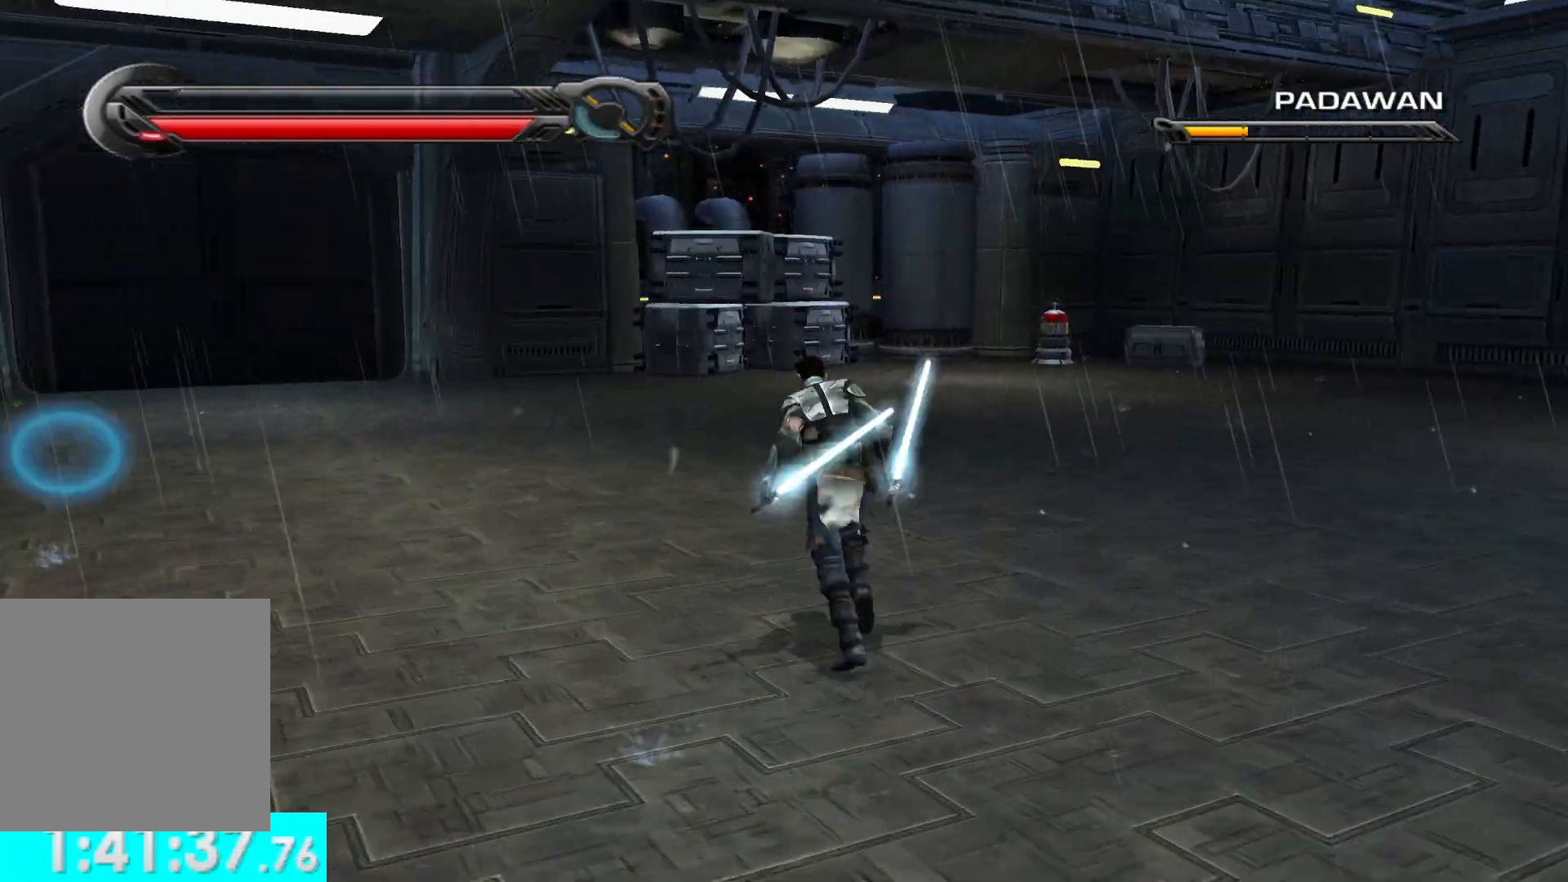
{"buttons": [], "left_stick": "up", "right_stick": "center", "button_events": []}
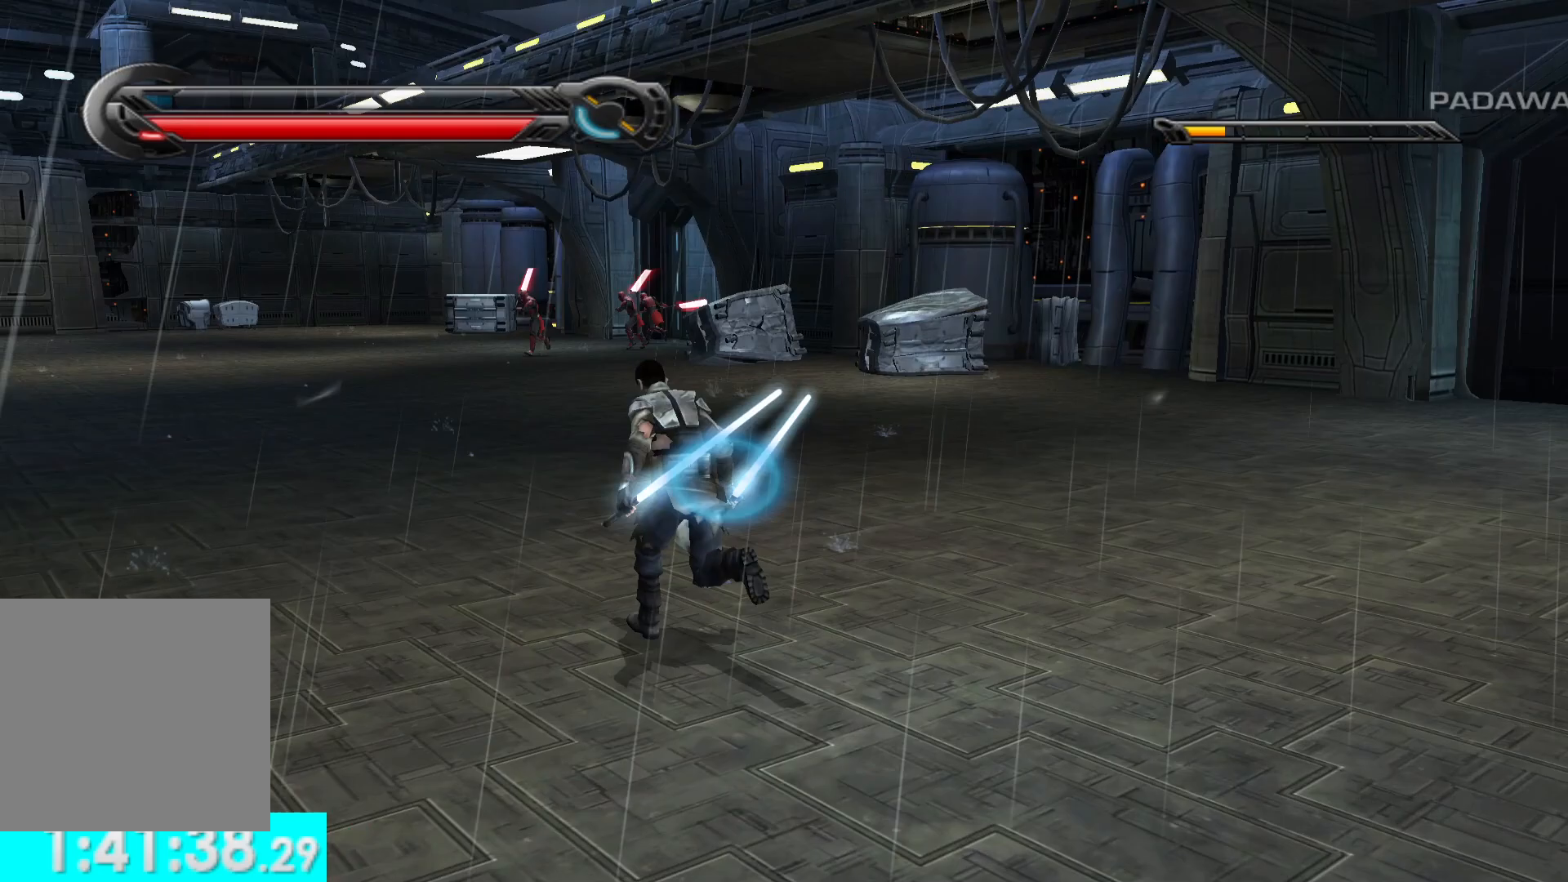
{"buttons": [], "left_stick": "up", "right_stick": "center", "button_events": []}
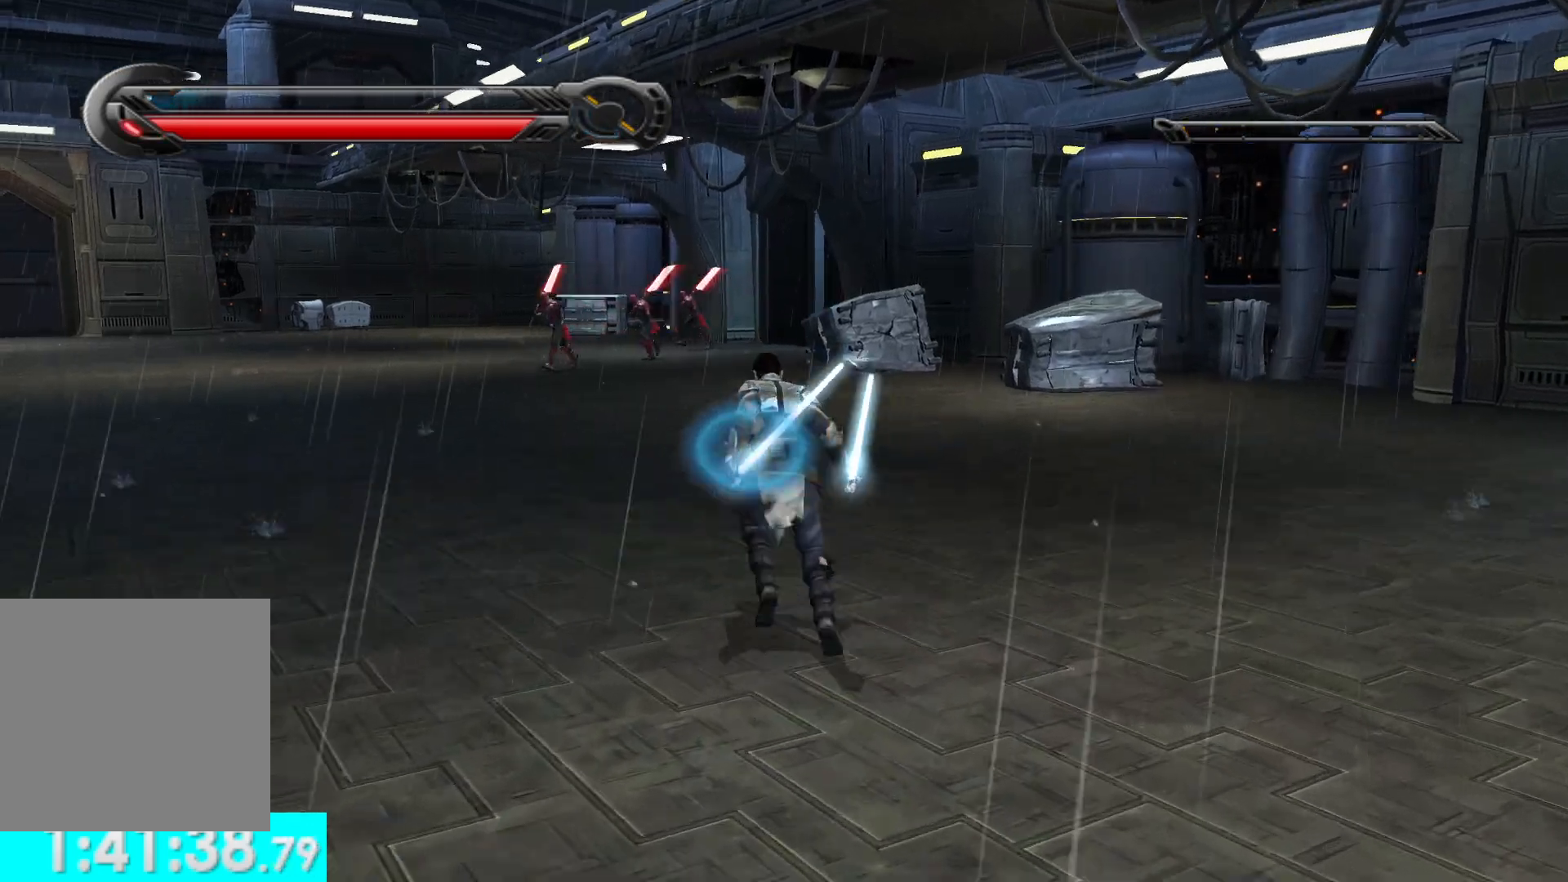
{"buttons": [], "left_stick": "up", "right_stick": "center", "button_events": []}
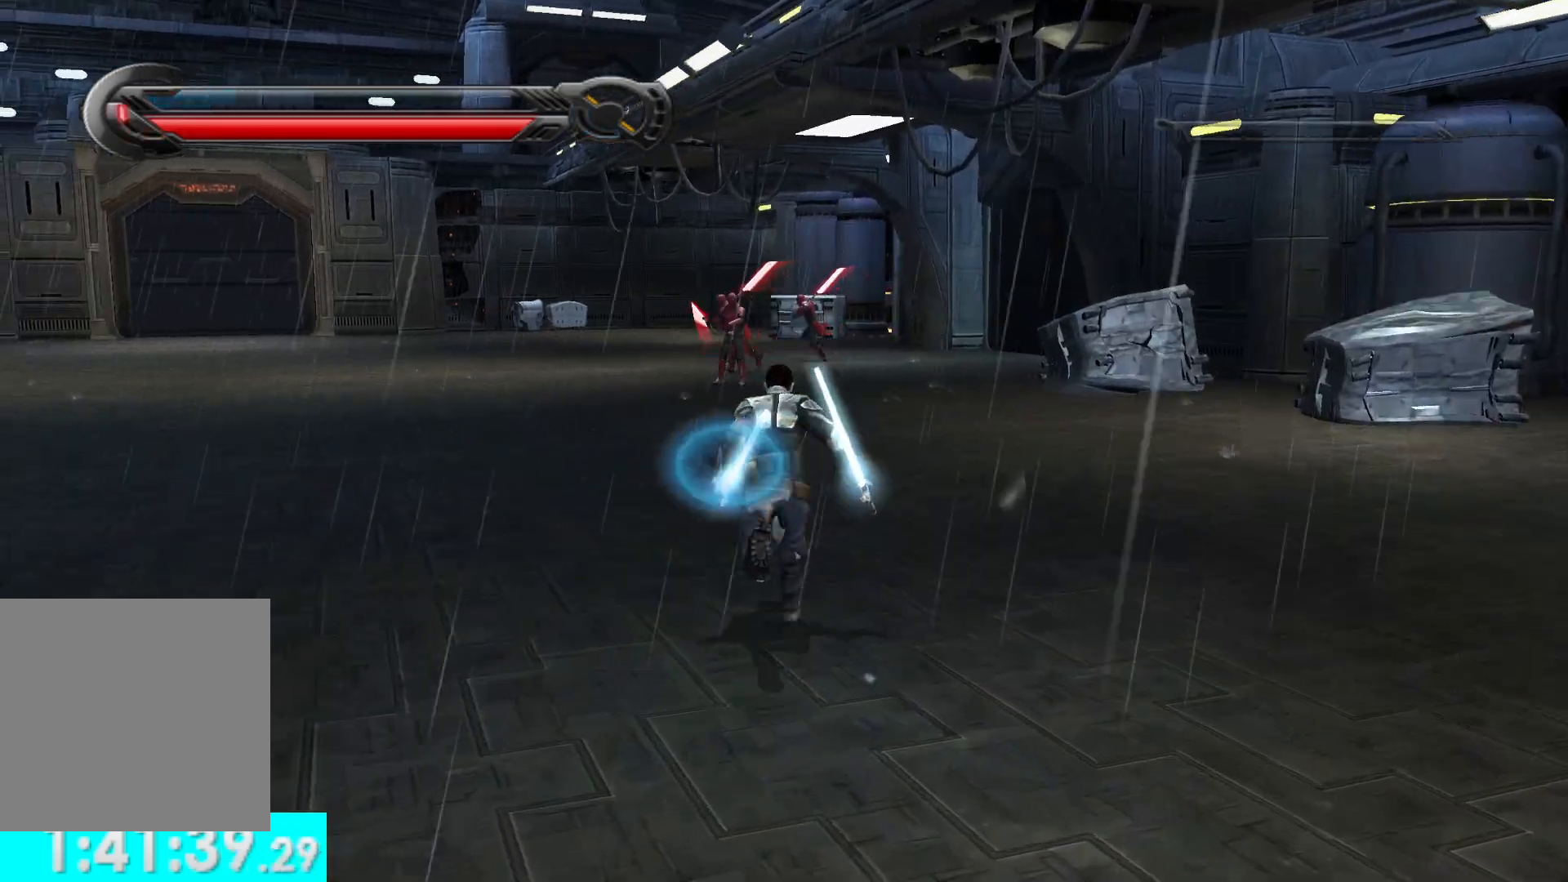
{"buttons": ["L1"], "left_stick": "up", "right_stick": "center", "button_events": [[450, "L1", "down"]]}
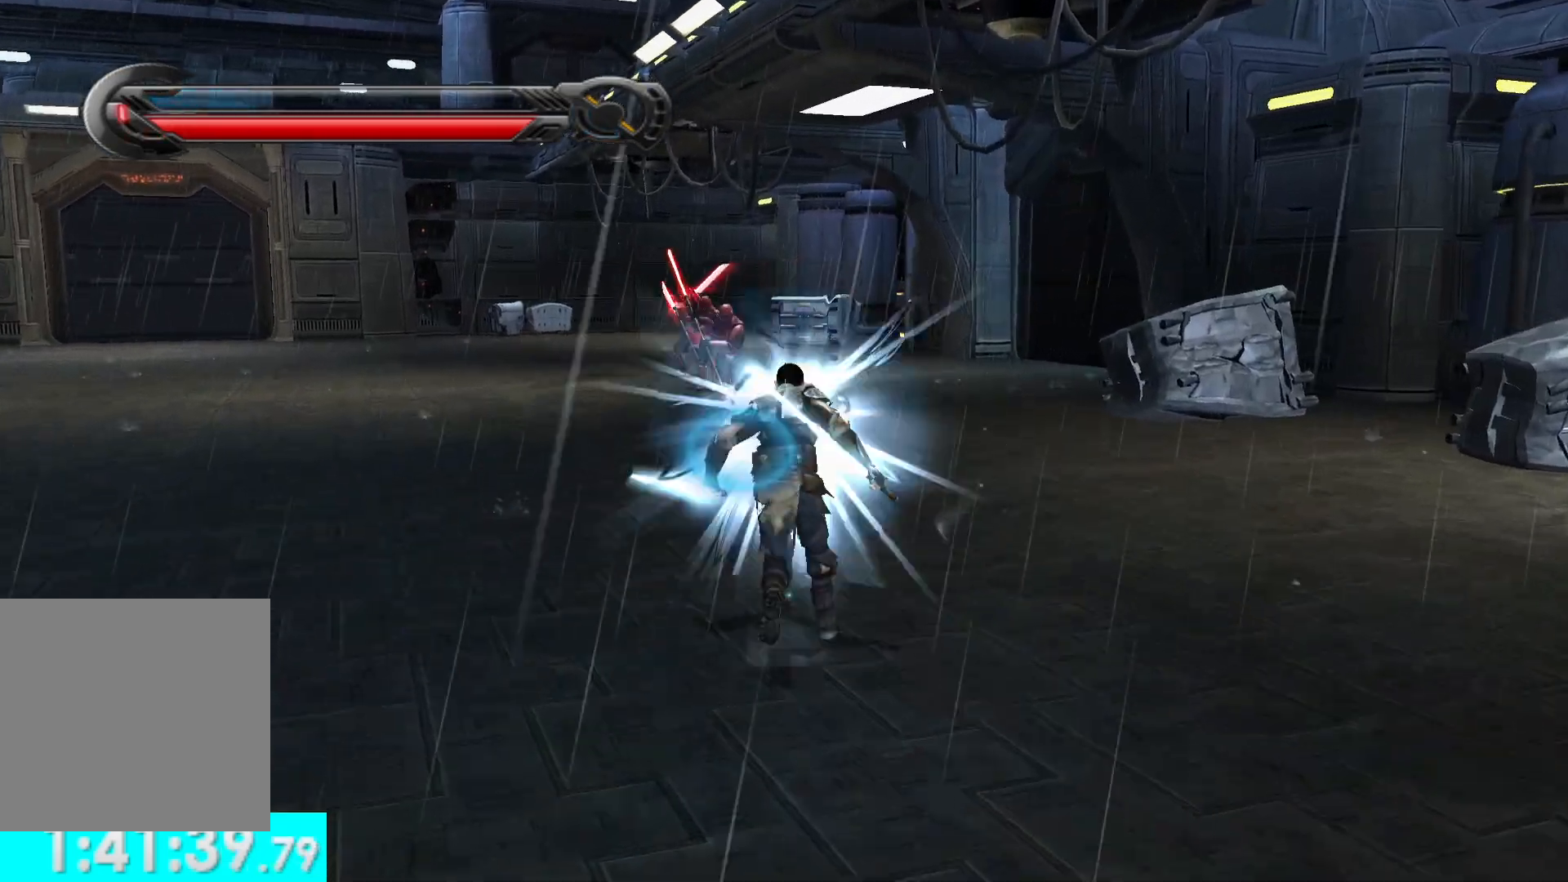
{"buttons": ["X"], "left_stick": "up-left", "right_stick": "center", "button_events": [[83, "L1", "up"], [233, "X", "down"], [333, "X", "up"], [433, "X", "down"]]}
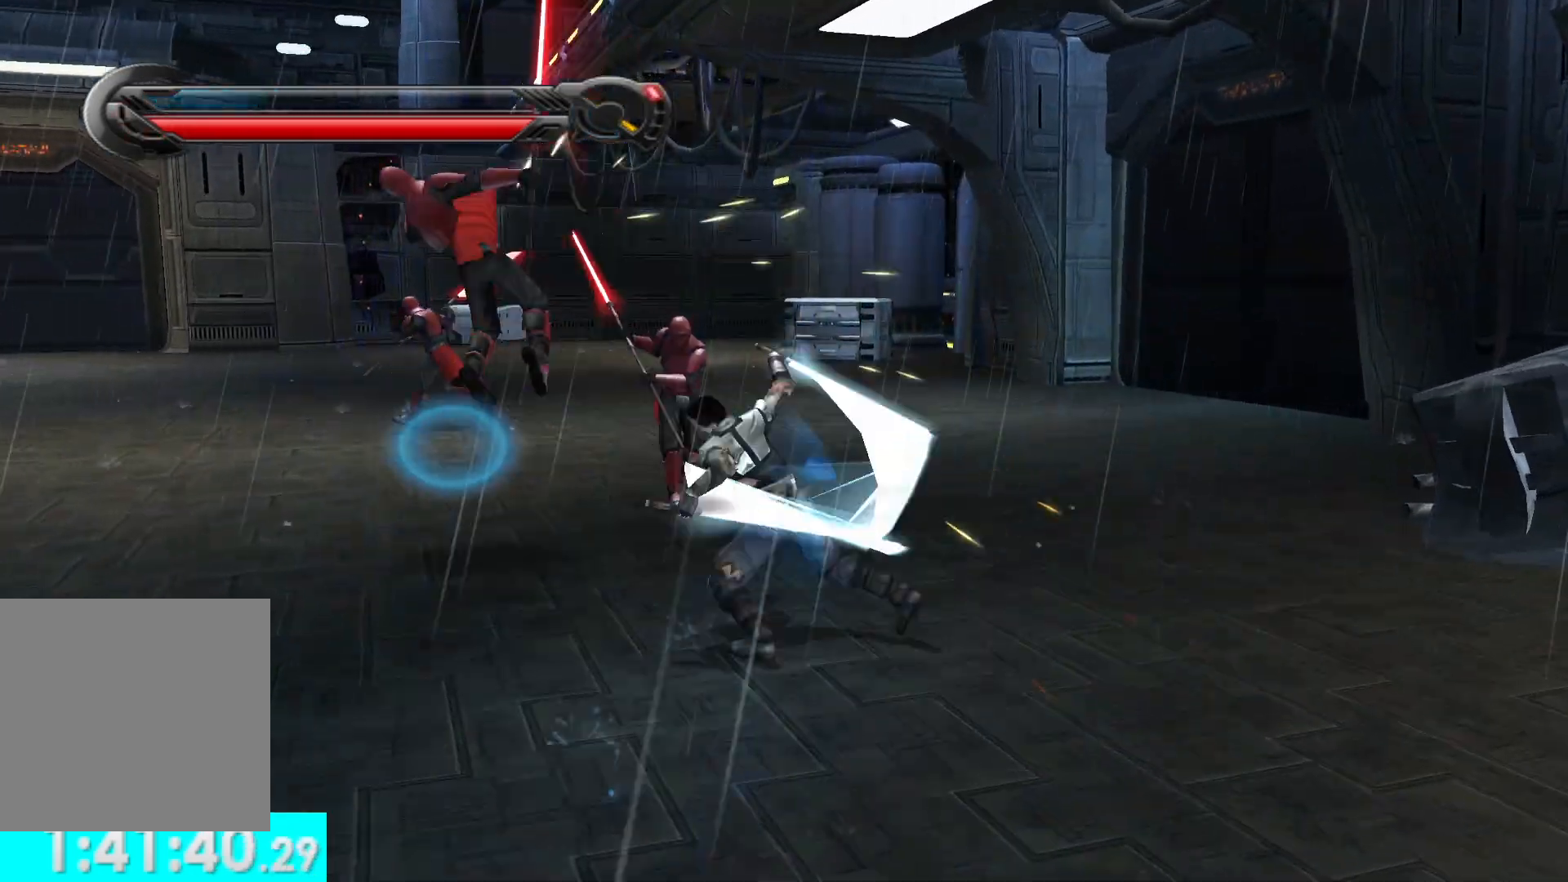
{"buttons": [], "left_stick": "right", "right_stick": "down-right", "button_events": [[33, "X", "up"], [83, "X", "down"], [183, "X", "up"], [233, "X", "down"], [333, "X", "up"], [383, "X", "down"], [433, "X", "up"]]}
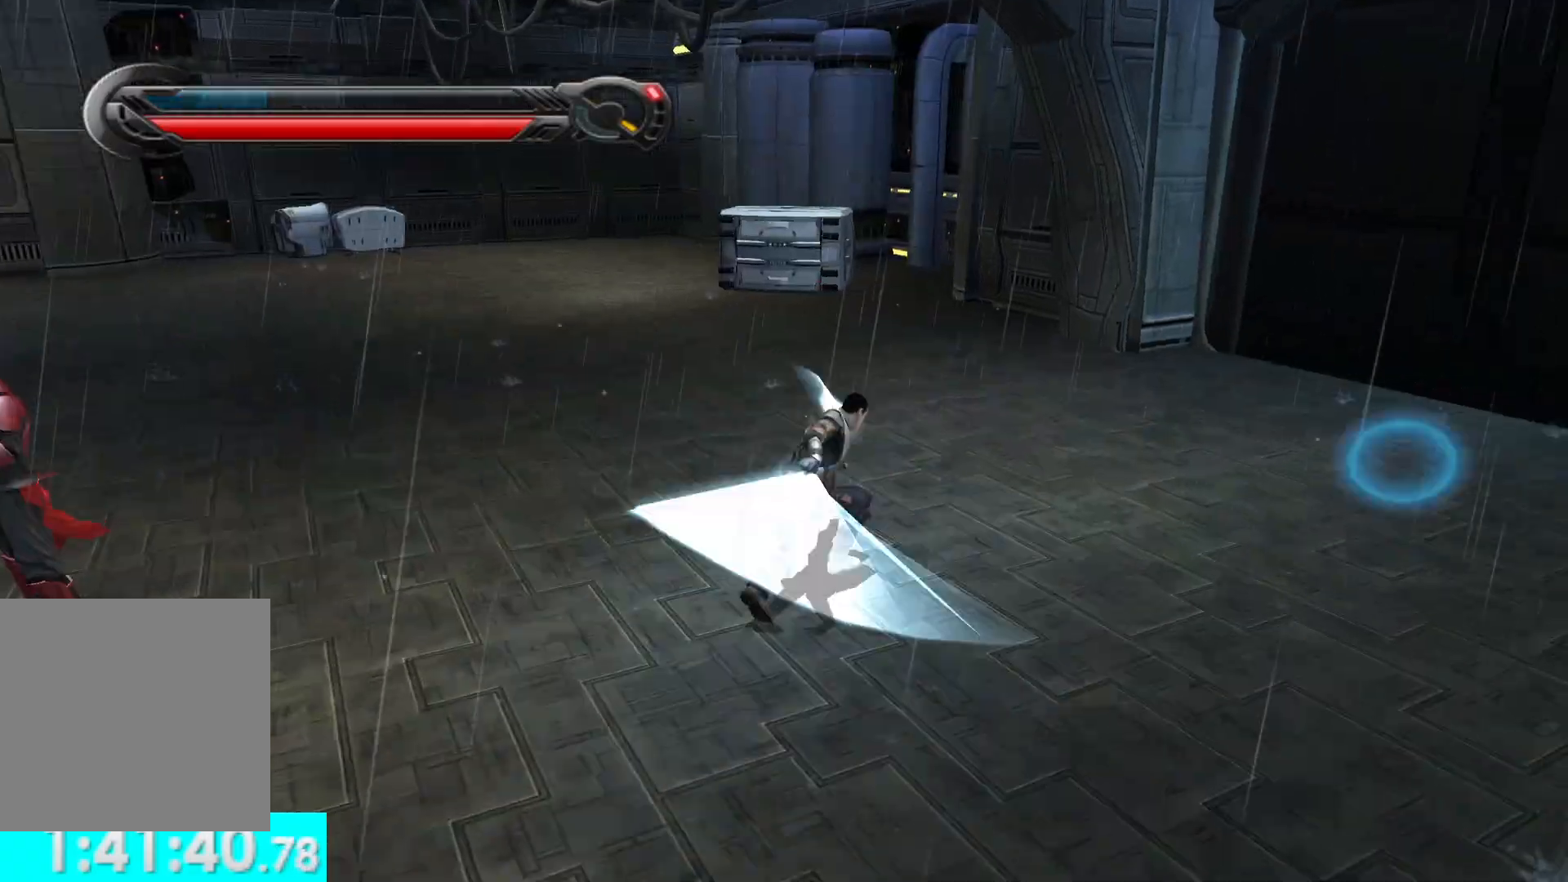
{"buttons": ["R2"], "left_stick": "down-left", "right_stick": "left", "button_events": [[33, "R2", "down"], [133, "R2", "up"], [283, "R2", "down"], [383, "R2", "up"], [483, "R2", "down"]]}
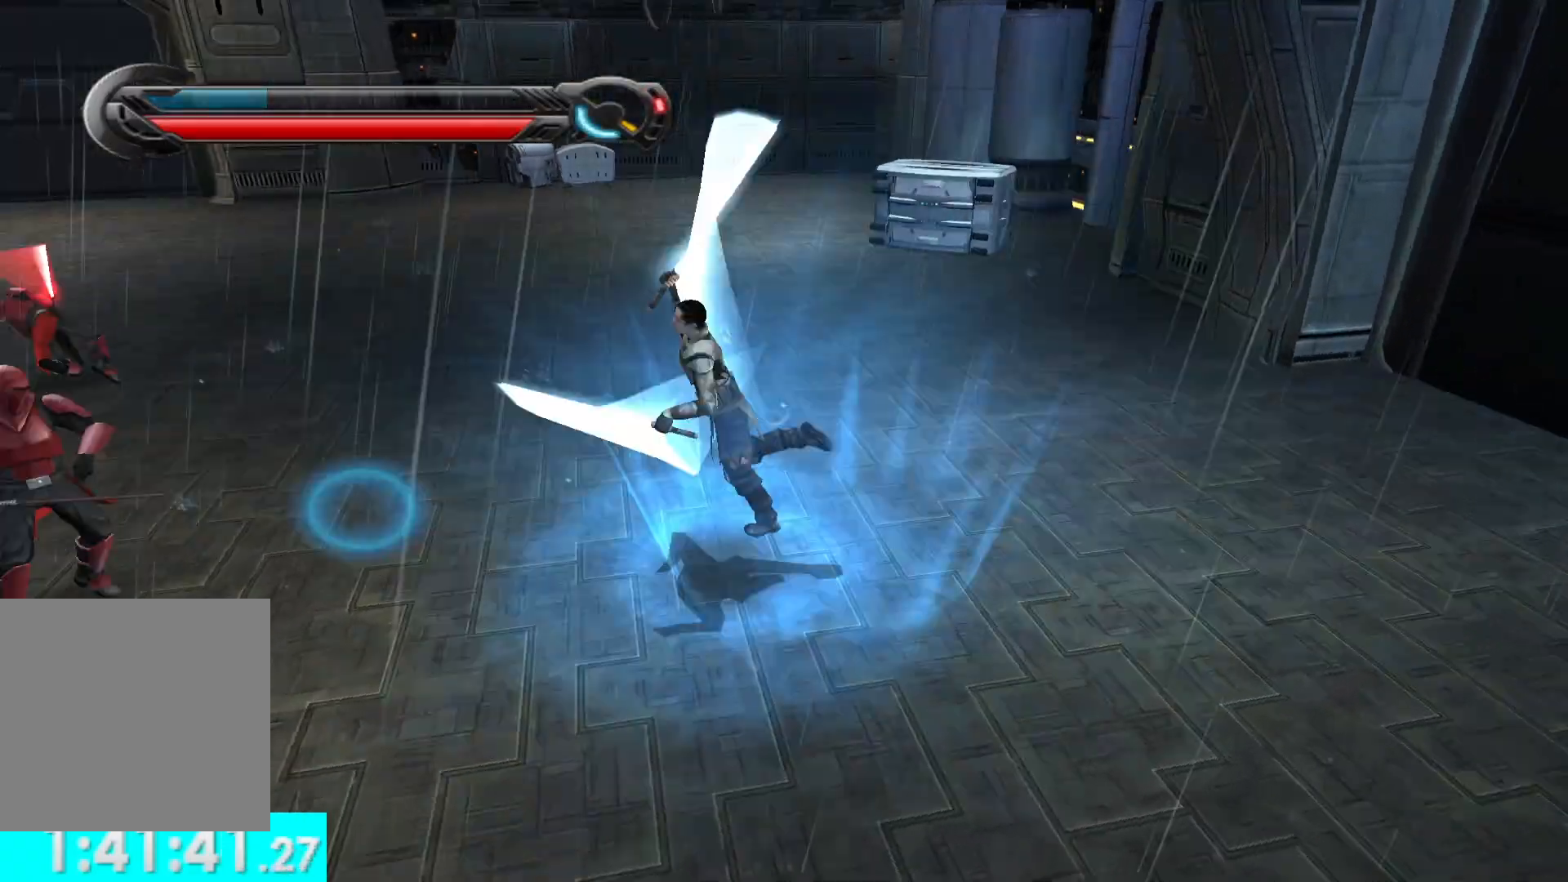
{"buttons": [], "left_stick": "up-right", "right_stick": "center", "button_events": [[83, "R2", "up"], [200, "R2", "down"], [333, "R2", "up"]]}
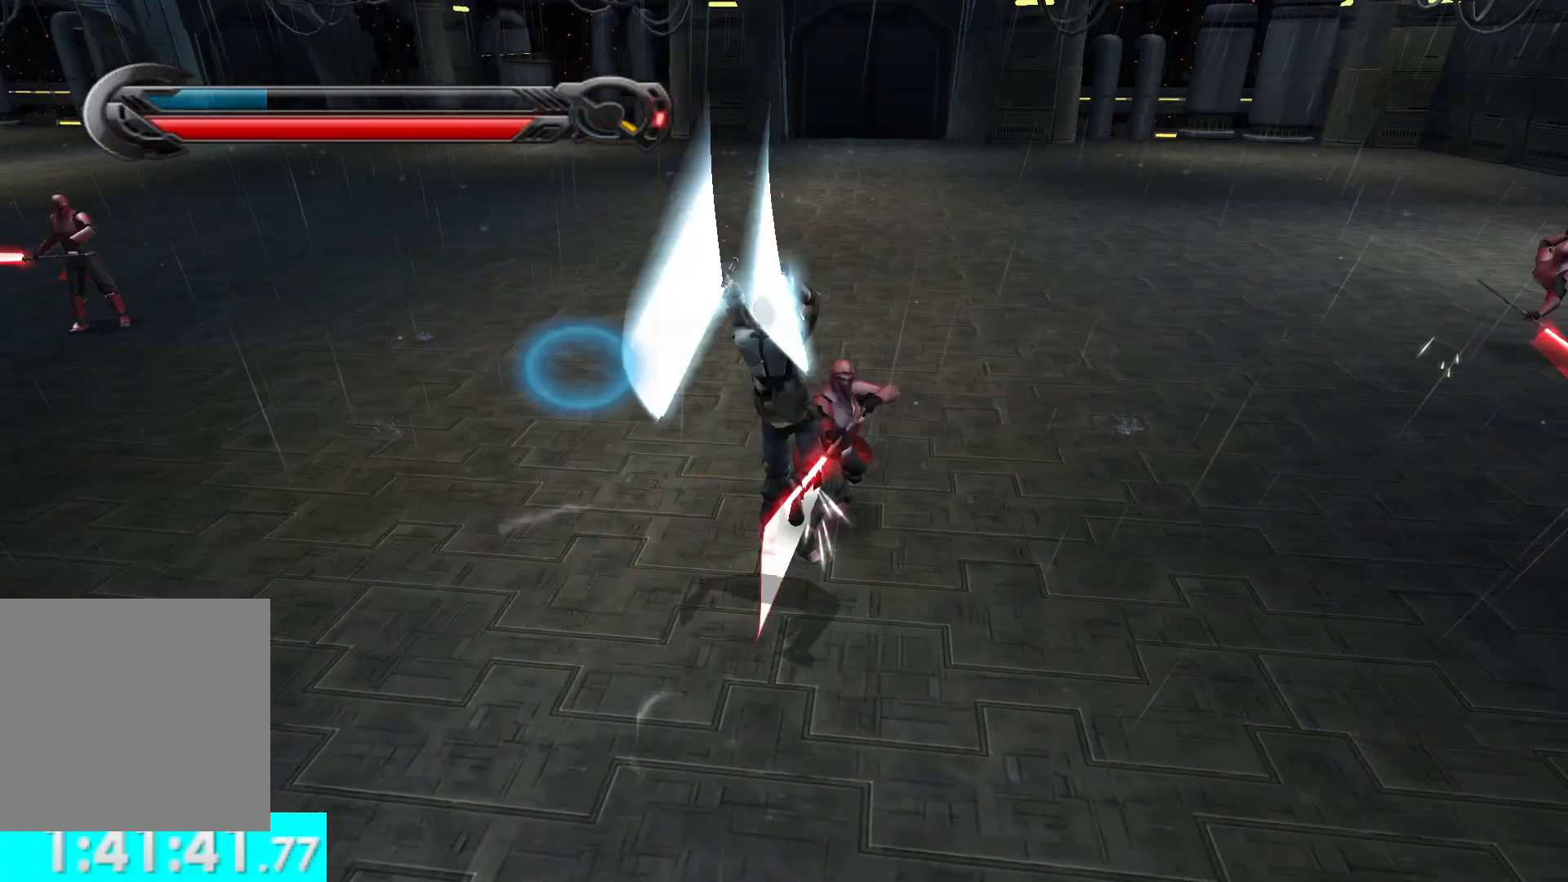
{"buttons": ["R2"], "left_stick": "up-right", "right_stick": "center", "button_events": [[250, "R2", "down"], [350, "R2", "up"], [483, "R2", "down"]]}
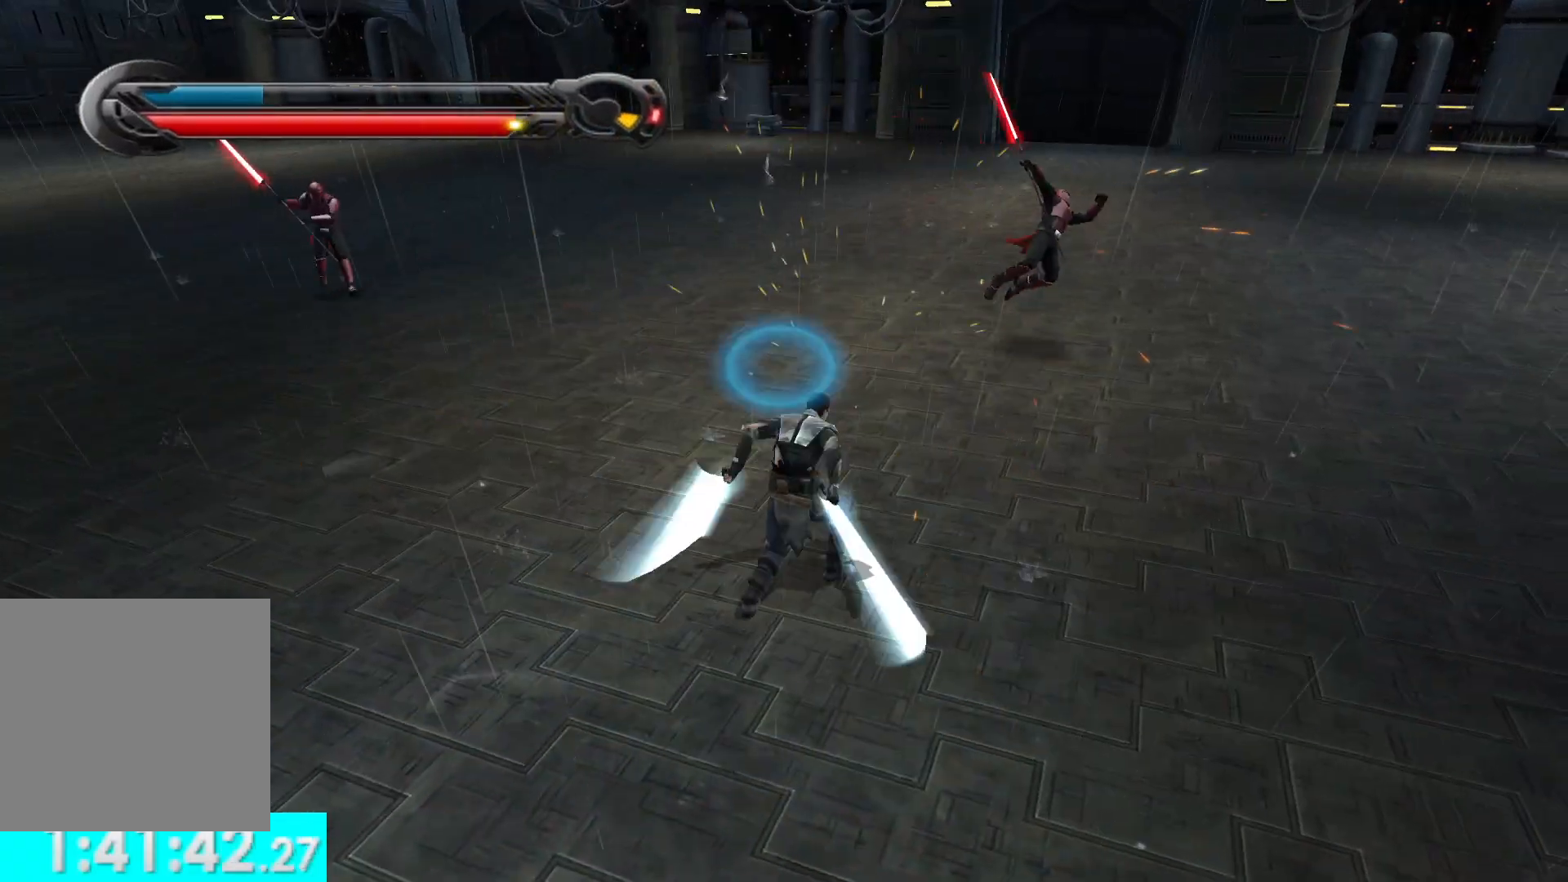
{"buttons": [], "left_stick": "center", "right_stick": "left", "button_events": [[83, "R2", "up"], [183, "R2", "down"], [283, "R2", "up"], [383, "R2", "down"], [450, "R2", "up"]]}
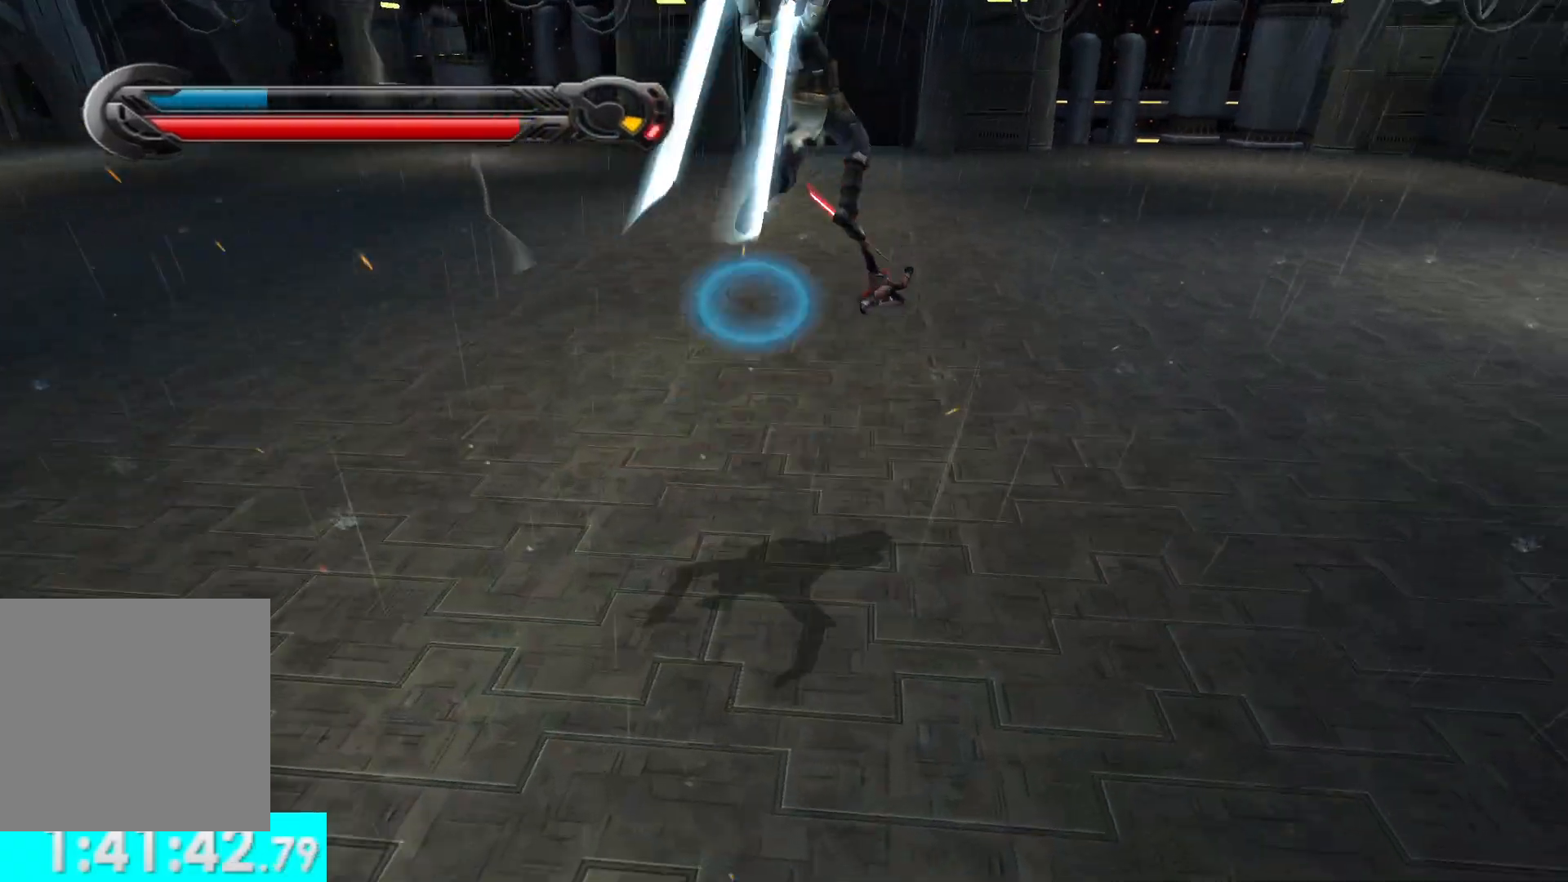
{"buttons": ["X"], "left_stick": "left", "right_stick": "left", "button_events": [[400, "X", "down"]]}
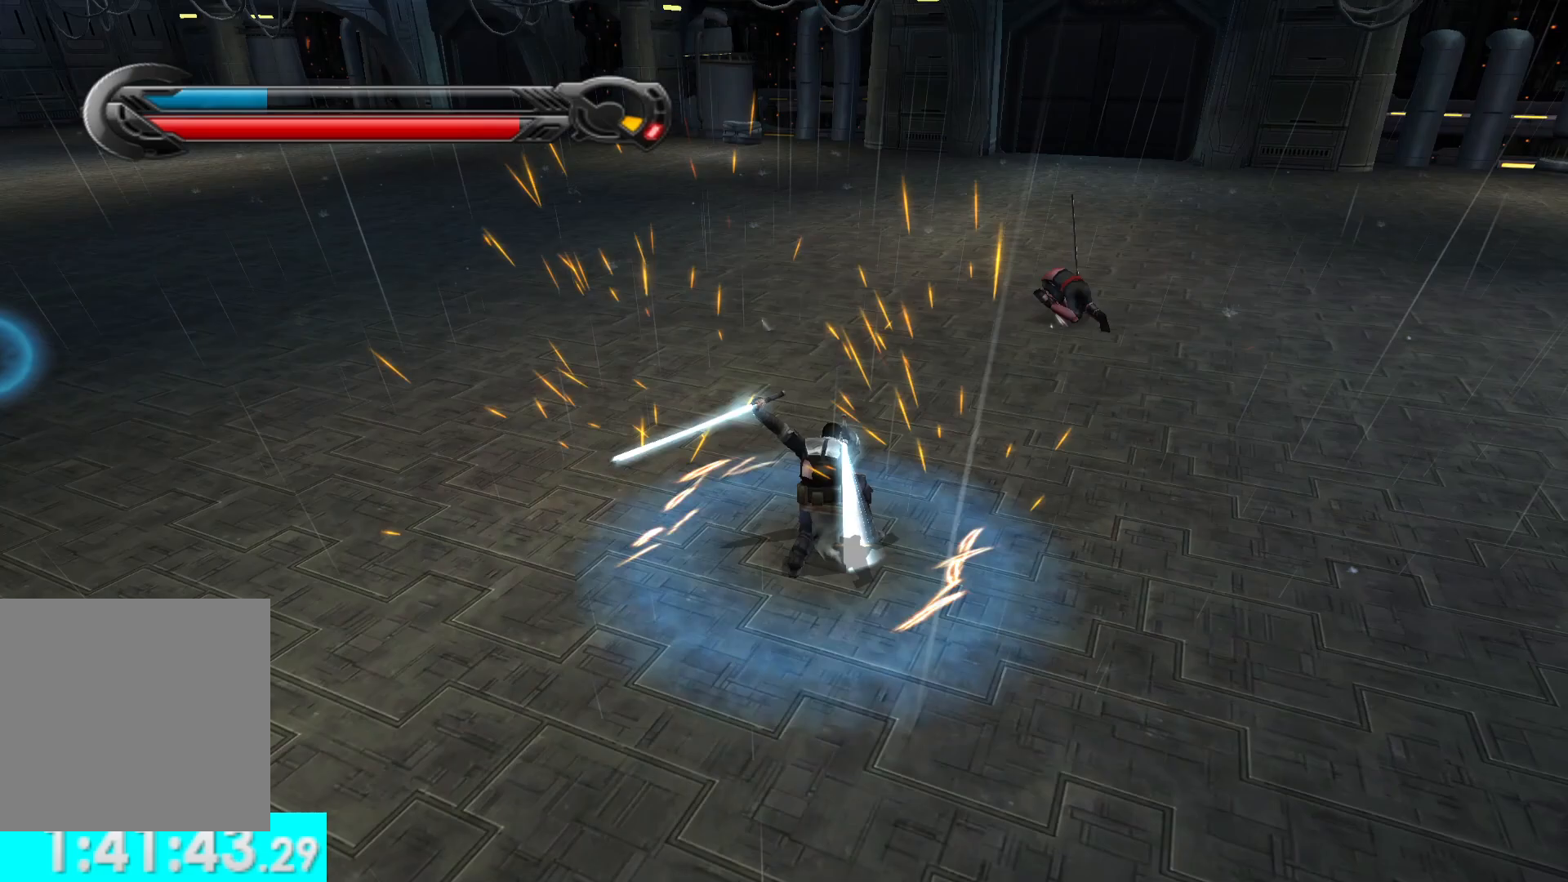
{"buttons": [], "left_stick": "up-left", "right_stick": "left", "button_events": [[33, "X", "up"], [133, "X", "down"], [233, "X", "up"], [333, "X", "down"], [433, "X", "up"]]}
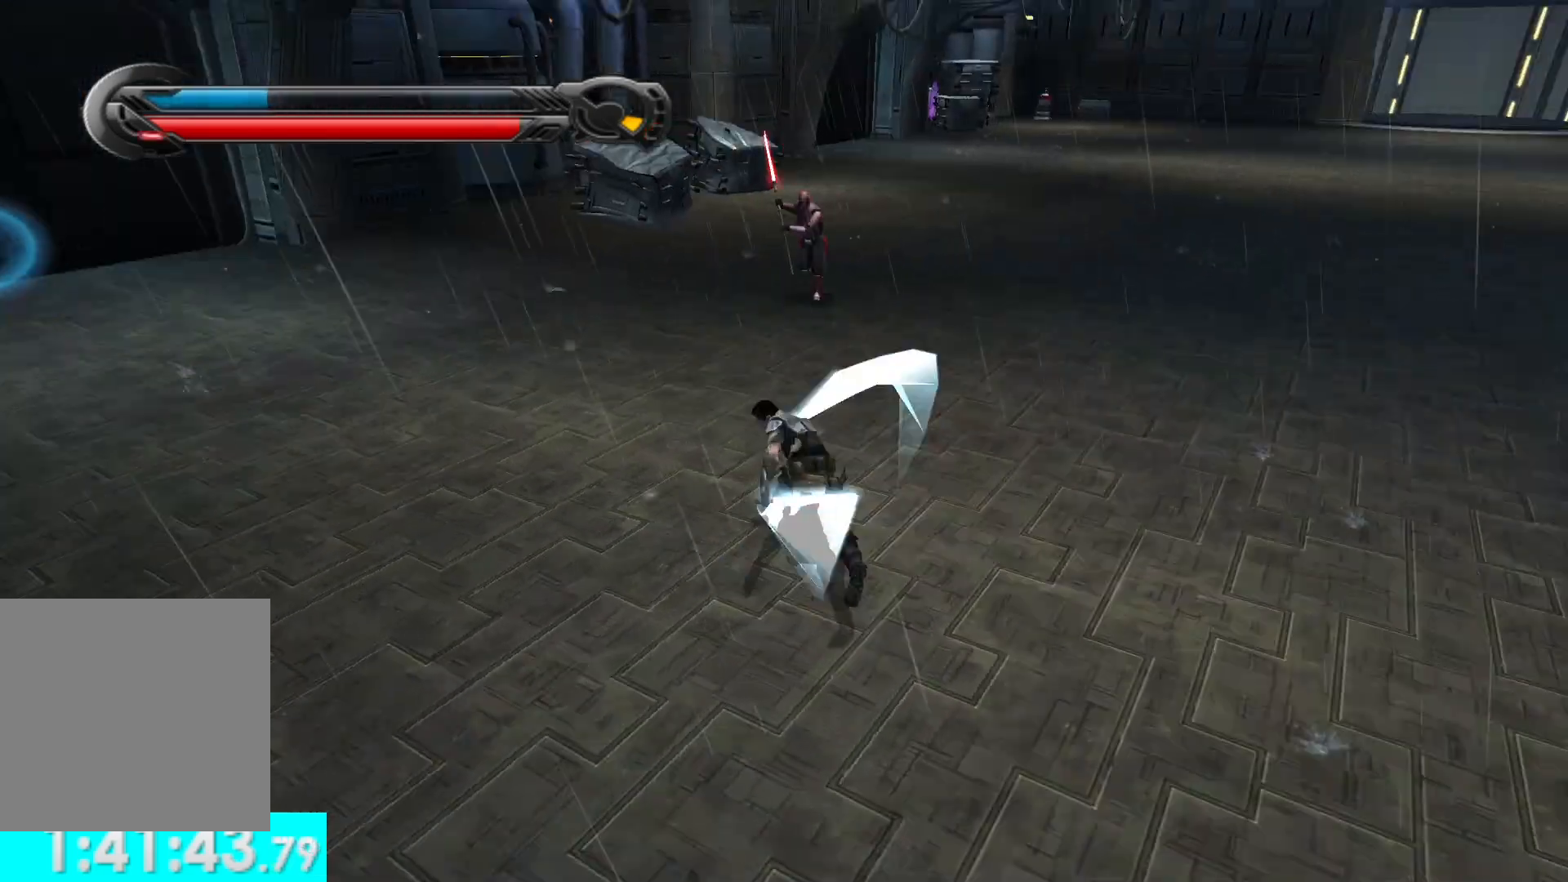
{"buttons": [], "left_stick": "up", "right_stick": "center", "button_events": [[33, "X", "down"], [133, "X", "up"], [200, "X", "down"], [300, "X", "up"], [400, "X", "down"], [500, "X", "up"]]}
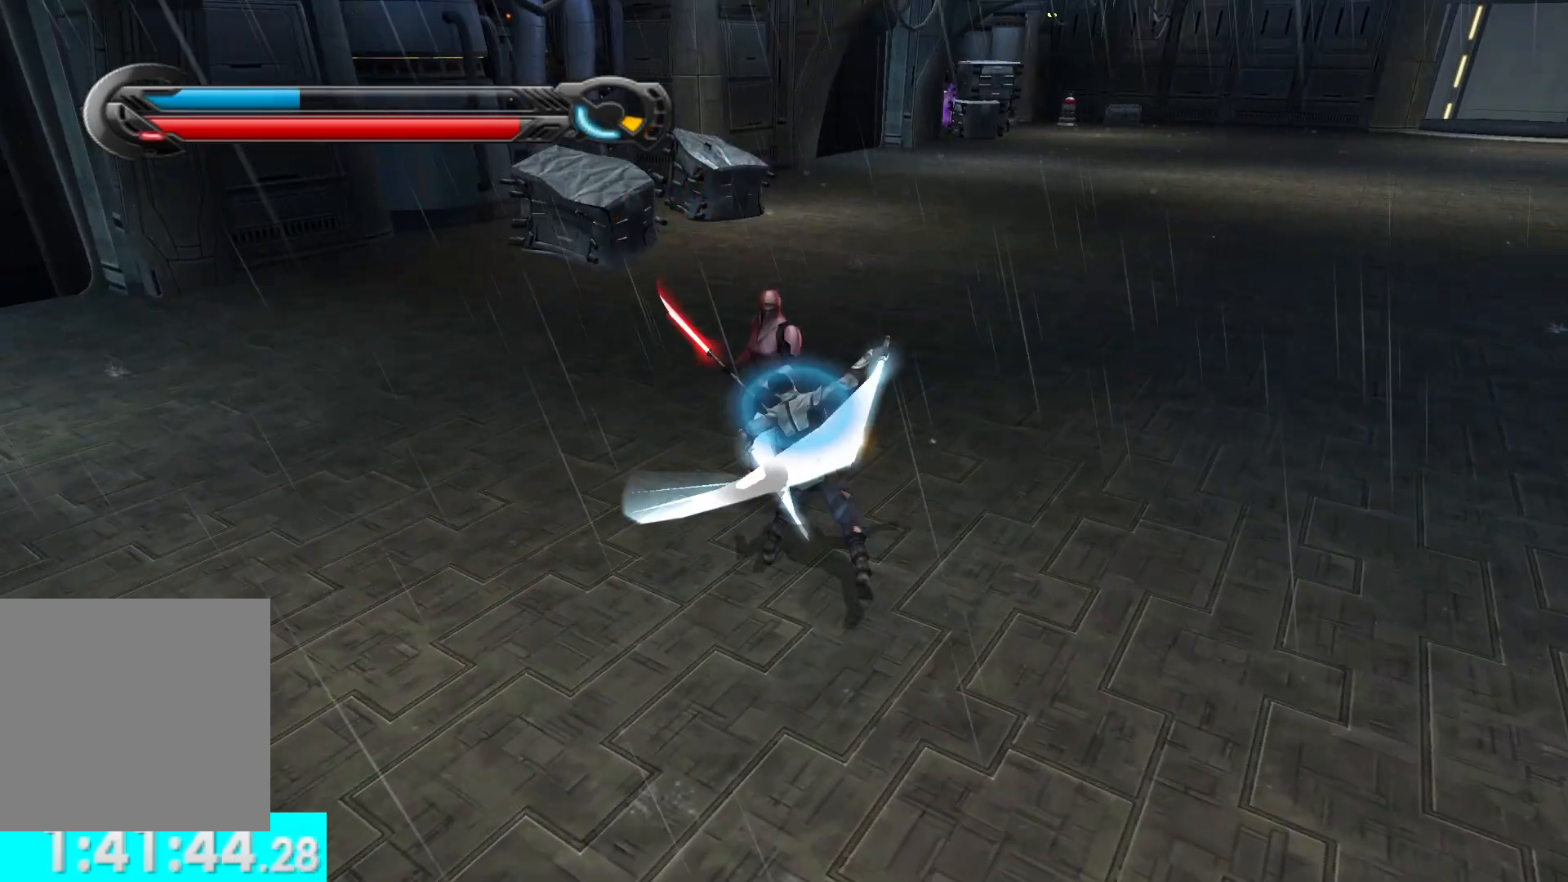
{"buttons": [], "left_stick": "up", "right_stick": "center", "button_events": [[50, "X", "down"], [183, "X", "up"], [233, "X", "down"], [333, "X", "up"], [383, "X", "down"], [483, "X", "up"]]}
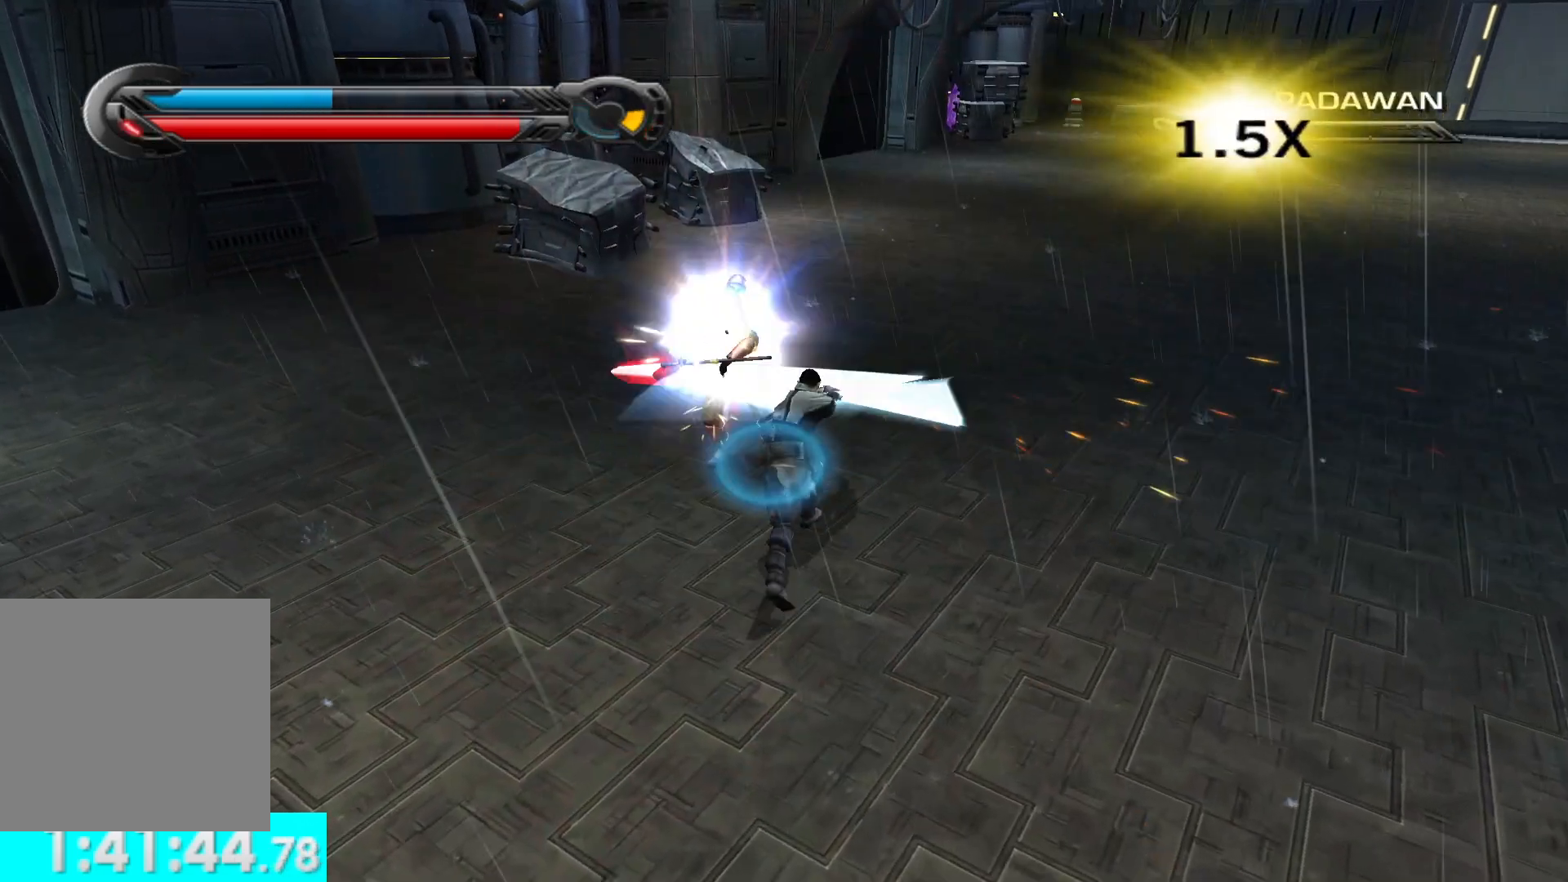
{"buttons": [], "left_stick": "up", "right_stick": "center", "button_events": [[83, "X", "down"], [150, "X", "up"], [233, "X", "down"], [333, "X", "up"], [400, "X", "down"], [500, "X", "up"]]}
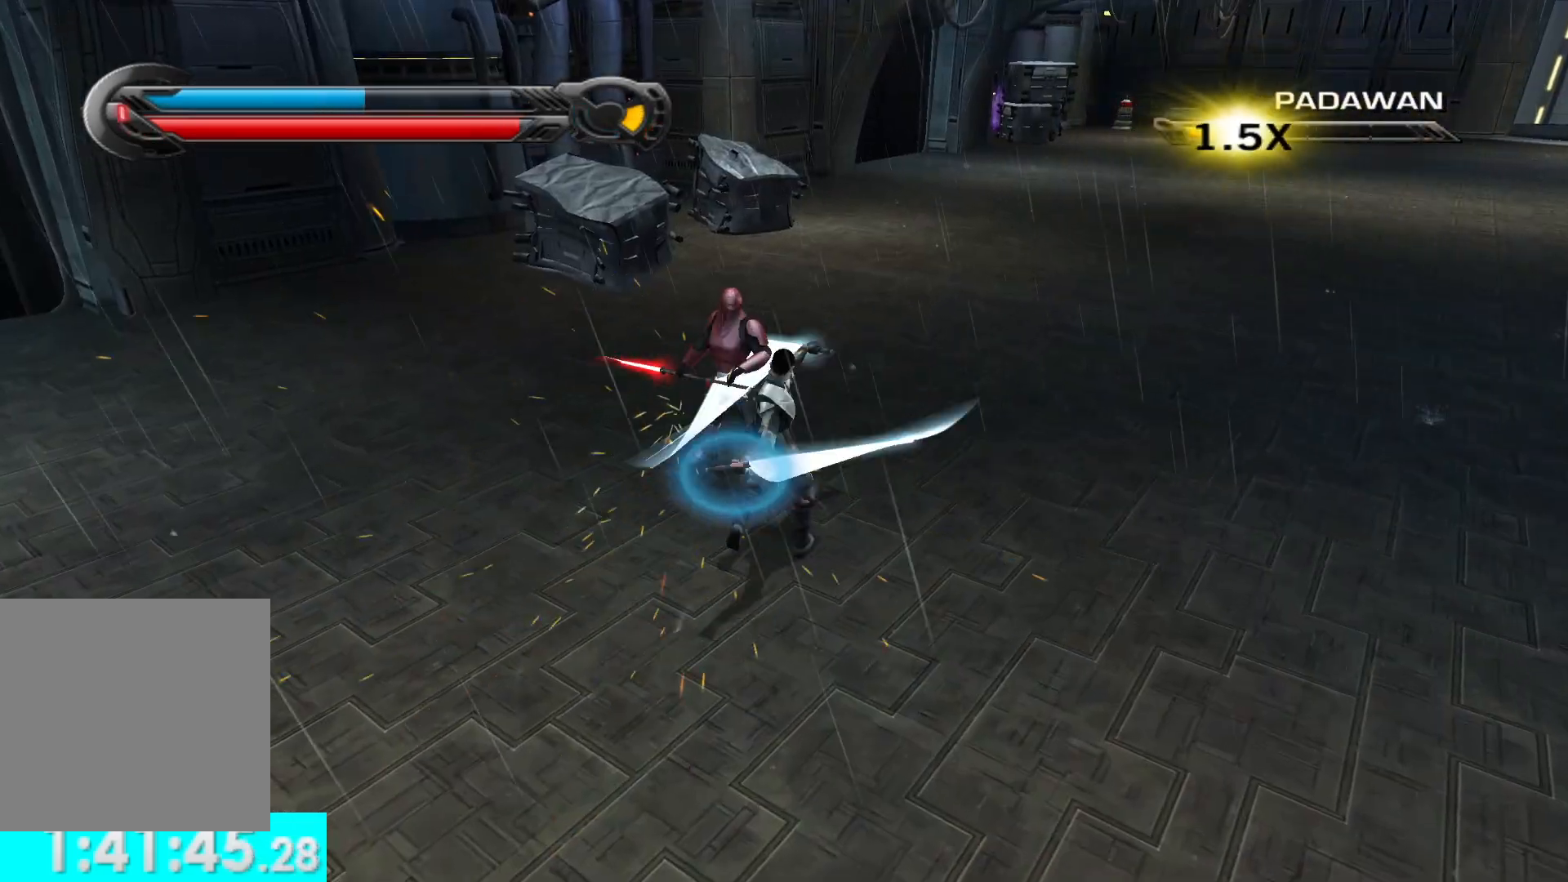
{"buttons": ["X"], "left_stick": "up-left", "right_stick": "center", "button_events": [[83, "X", "down"], [183, "X", "up"], [250, "X", "down"], [383, "X", "up"], [450, "X", "down"]]}
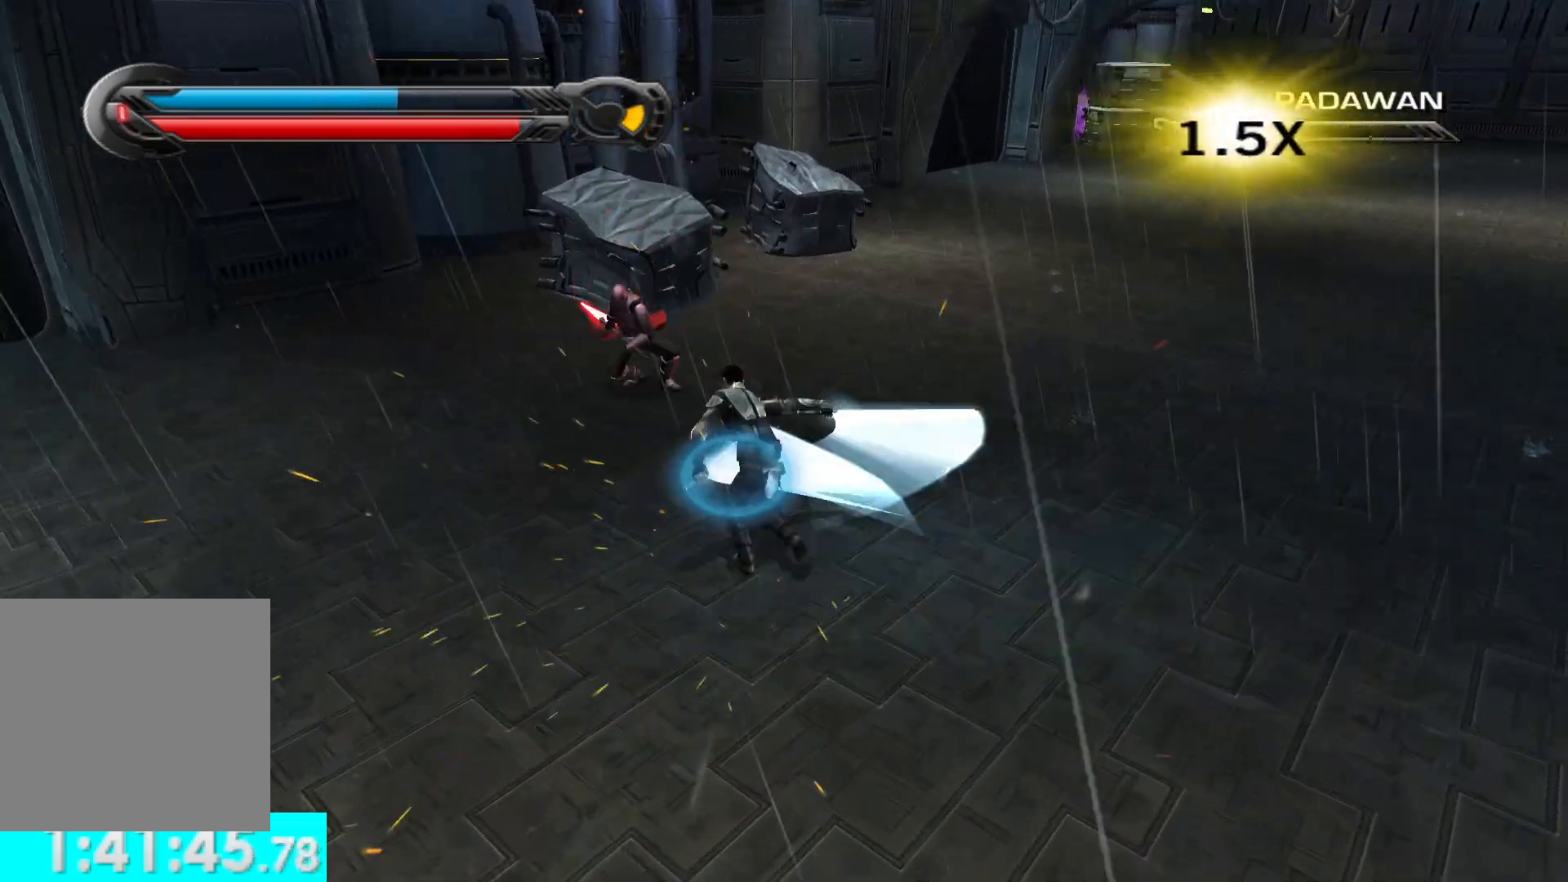
{"buttons": ["X"], "left_stick": "up", "right_stick": "center", "button_events": [[83, "X", "up"], [133, "X", "down"], [250, "X", "up"], [333, "X", "down"], [433, "X", "up"], [500, "X", "down"]]}